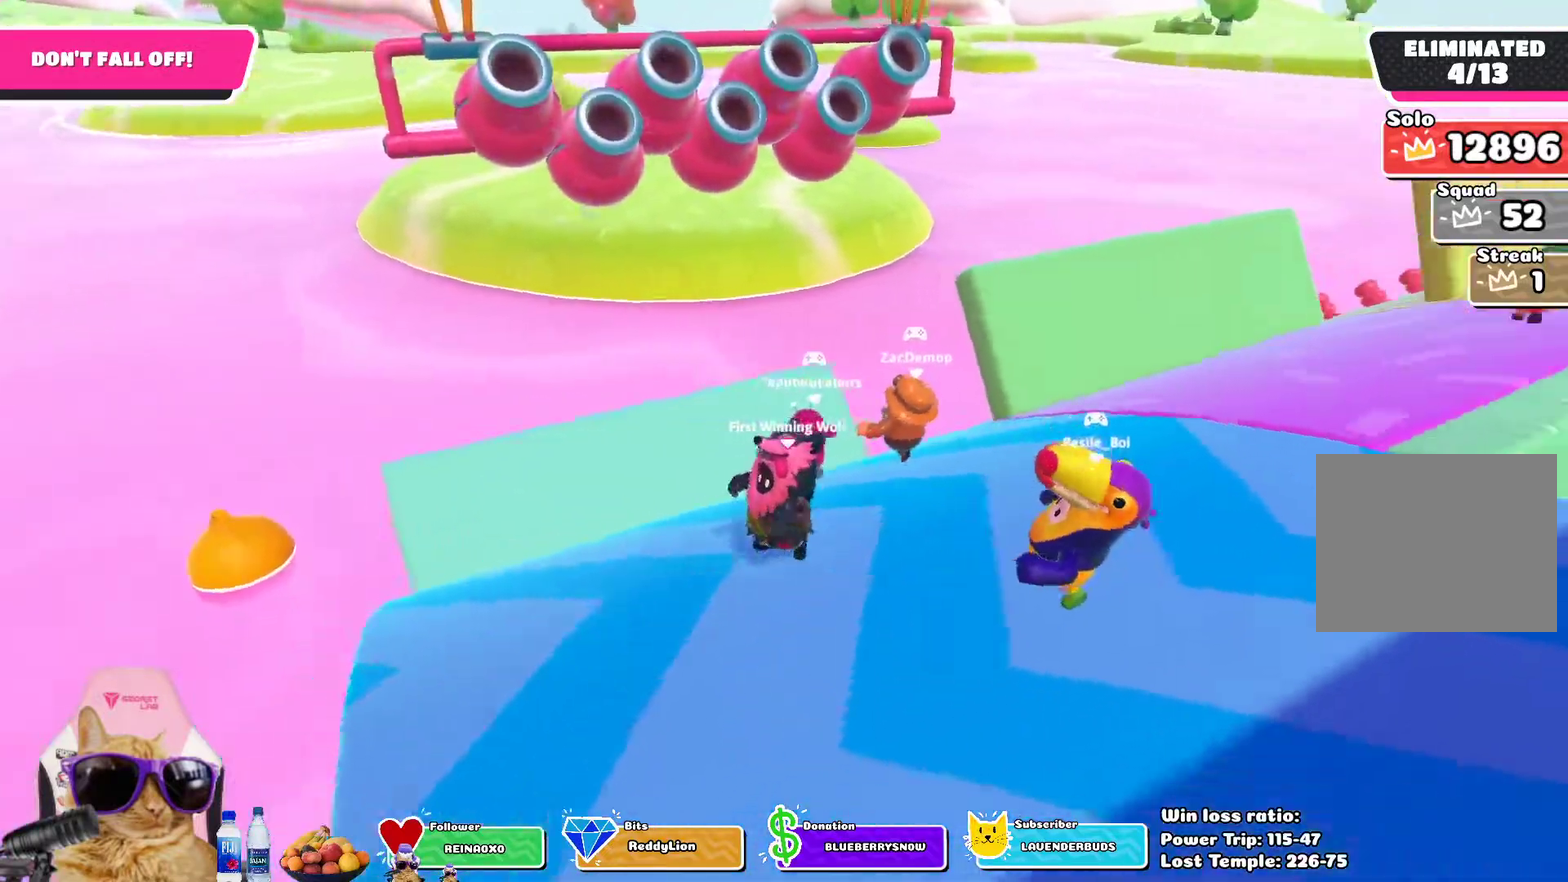
Gameplay with a controller (PlayStation layout); each line is a JSON object with the inputs held at the frame after it (dt_ms = milliseconds from this image to that frame). "events" lists button and stick changes between this image and that frame as [ms after this image, input, new state], when the widget could be followed in between.
{"dt_ms": 300, "buttons": [], "left_stick": "center", "right_stick": "center", "events": [[100, "right_stick", "center"], [117, "left_stick", "center"]]}
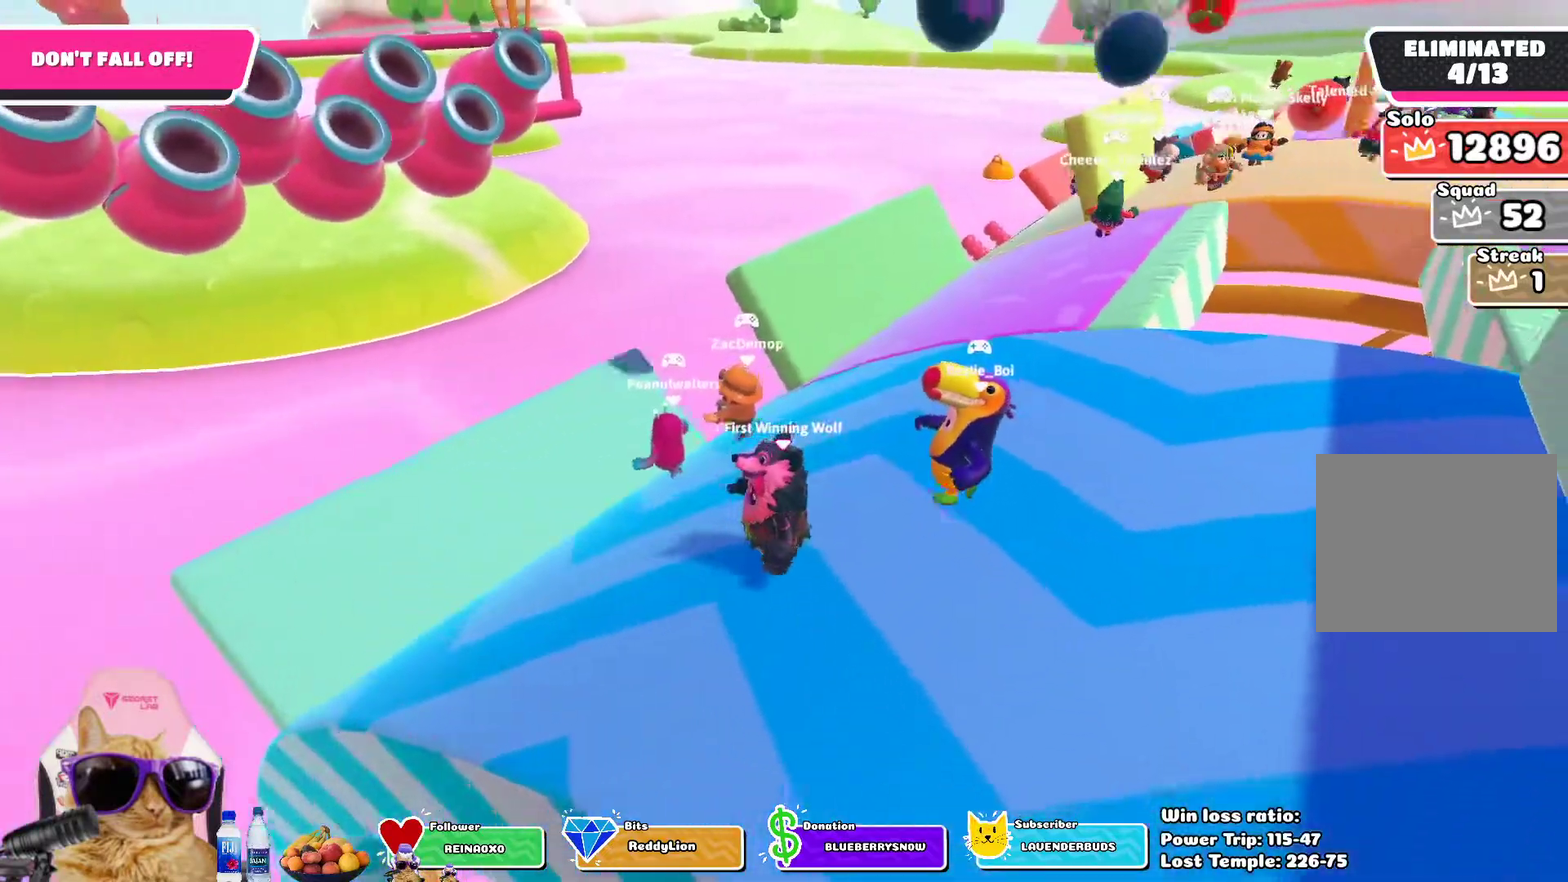
{"dt_ms": 700, "buttons": [], "left_stick": "up", "right_stick": "center", "events": [[33, "right_stick", "down-right"], [50, "left_stick", "left"], [133, "right_stick", "right"], [200, "right_stick", "center"], [233, "left_stick", "up-left"], [483, "left_stick", "up"]]}
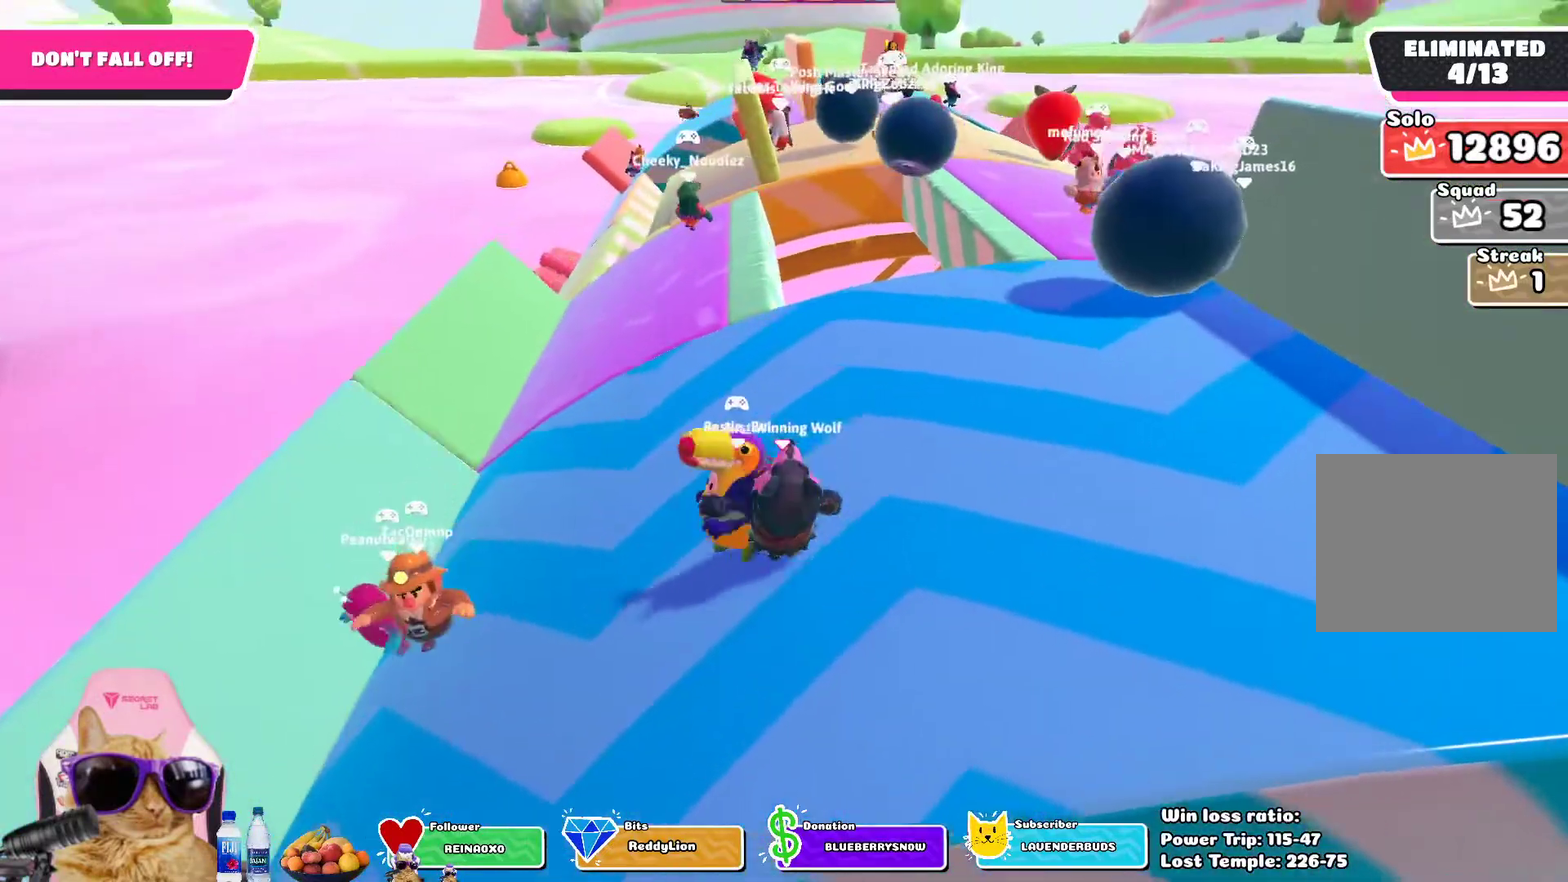
{"dt_ms": 700, "buttons": [], "left_stick": "center", "right_stick": "center", "events": [[267, "left_stick", "up-right"], [367, "left_stick", "center"]]}
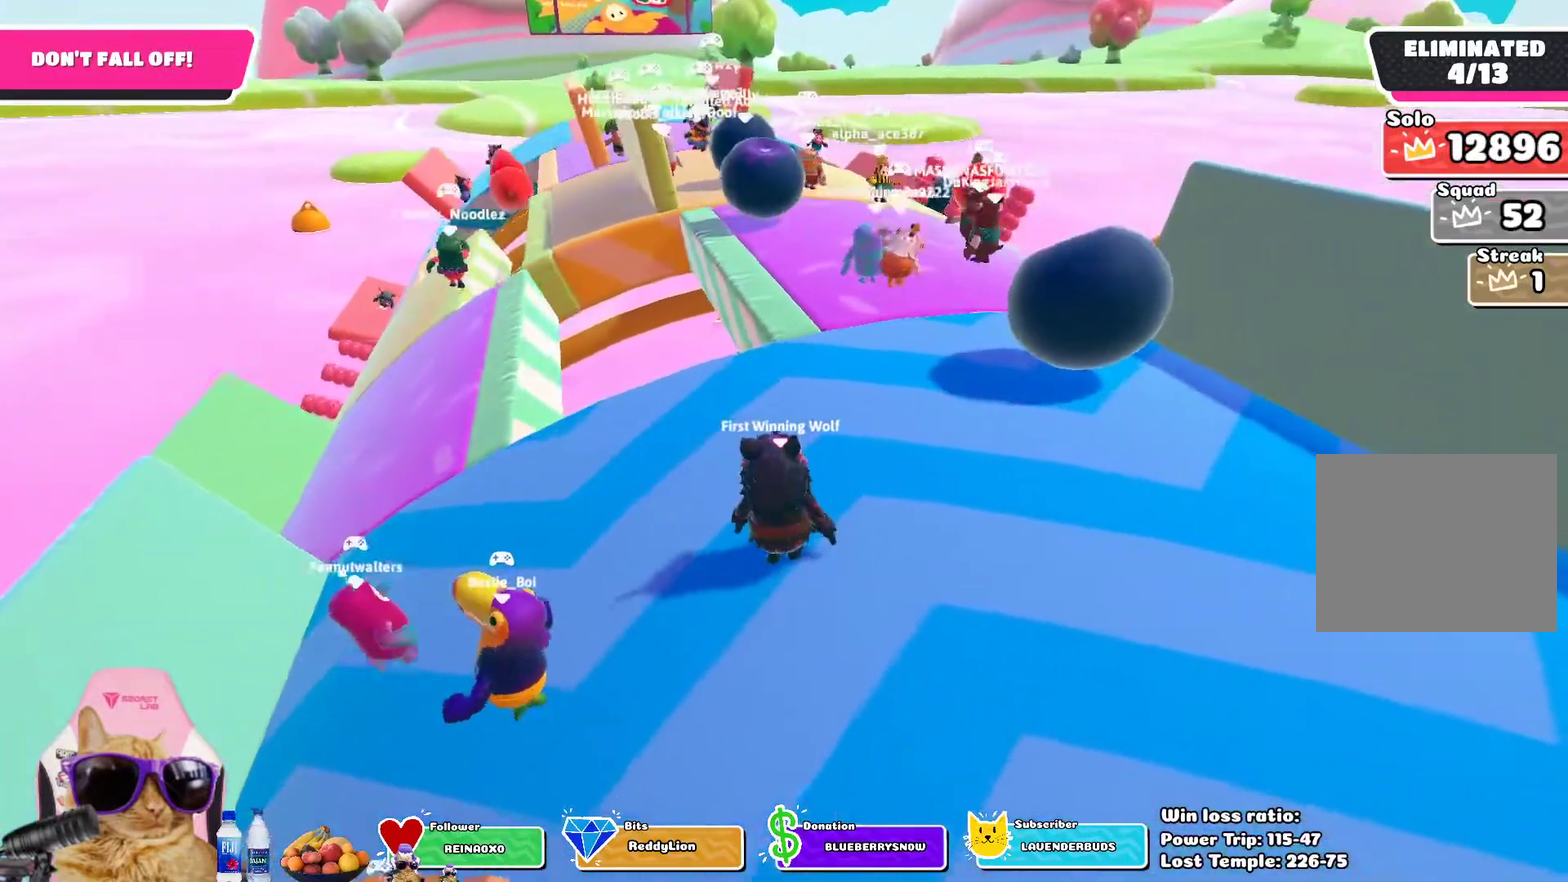
{"dt_ms": 300, "buttons": [], "left_stick": "up-left", "right_stick": "center", "events": [[167, "left_stick", "left"], [300, "left_stick", "up-left"]]}
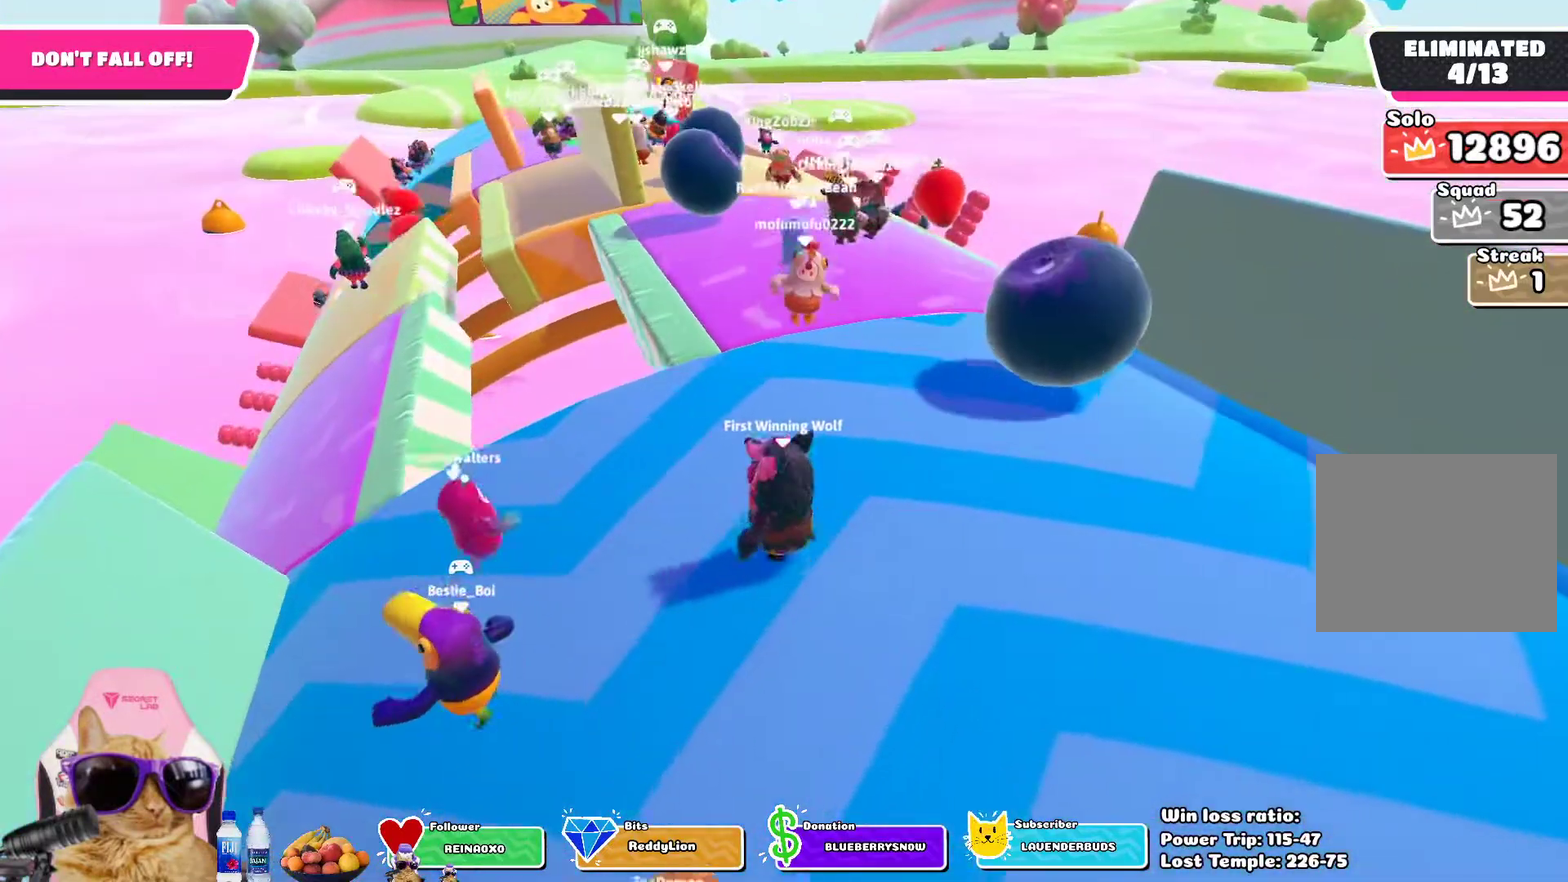
{"dt_ms": 600, "buttons": [], "left_stick": "down-right", "right_stick": "center", "events": [[317, "left_stick", "center"], [467, "left_stick", "right"], [533, "left_stick", "down-right"]]}
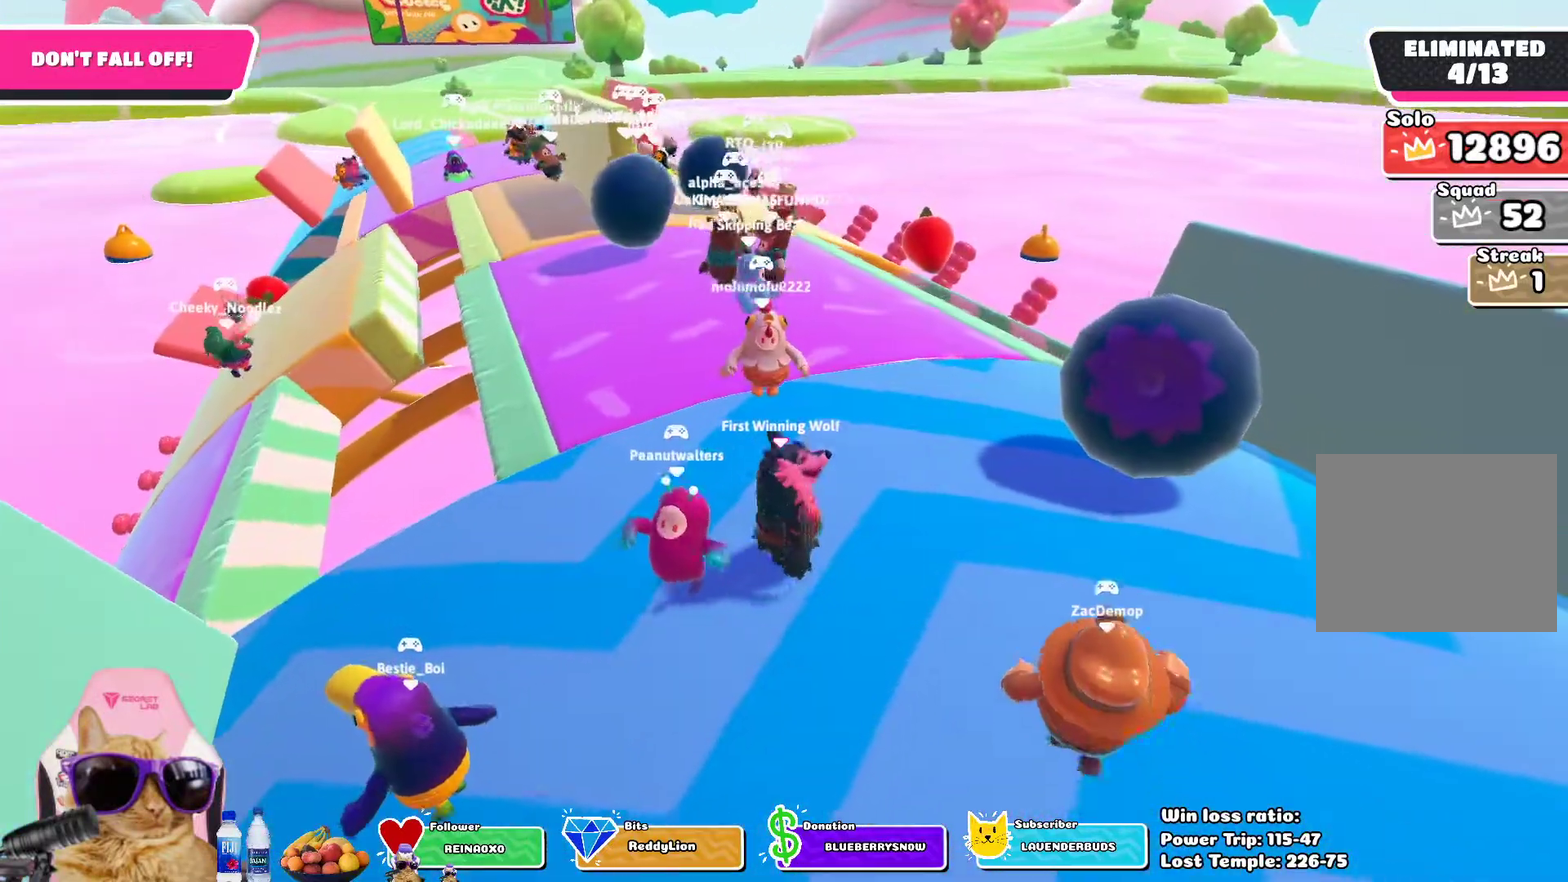
{"dt_ms": 400, "buttons": [], "left_stick": "down", "right_stick": "center", "events": [[33, "left_stick", "down"]]}
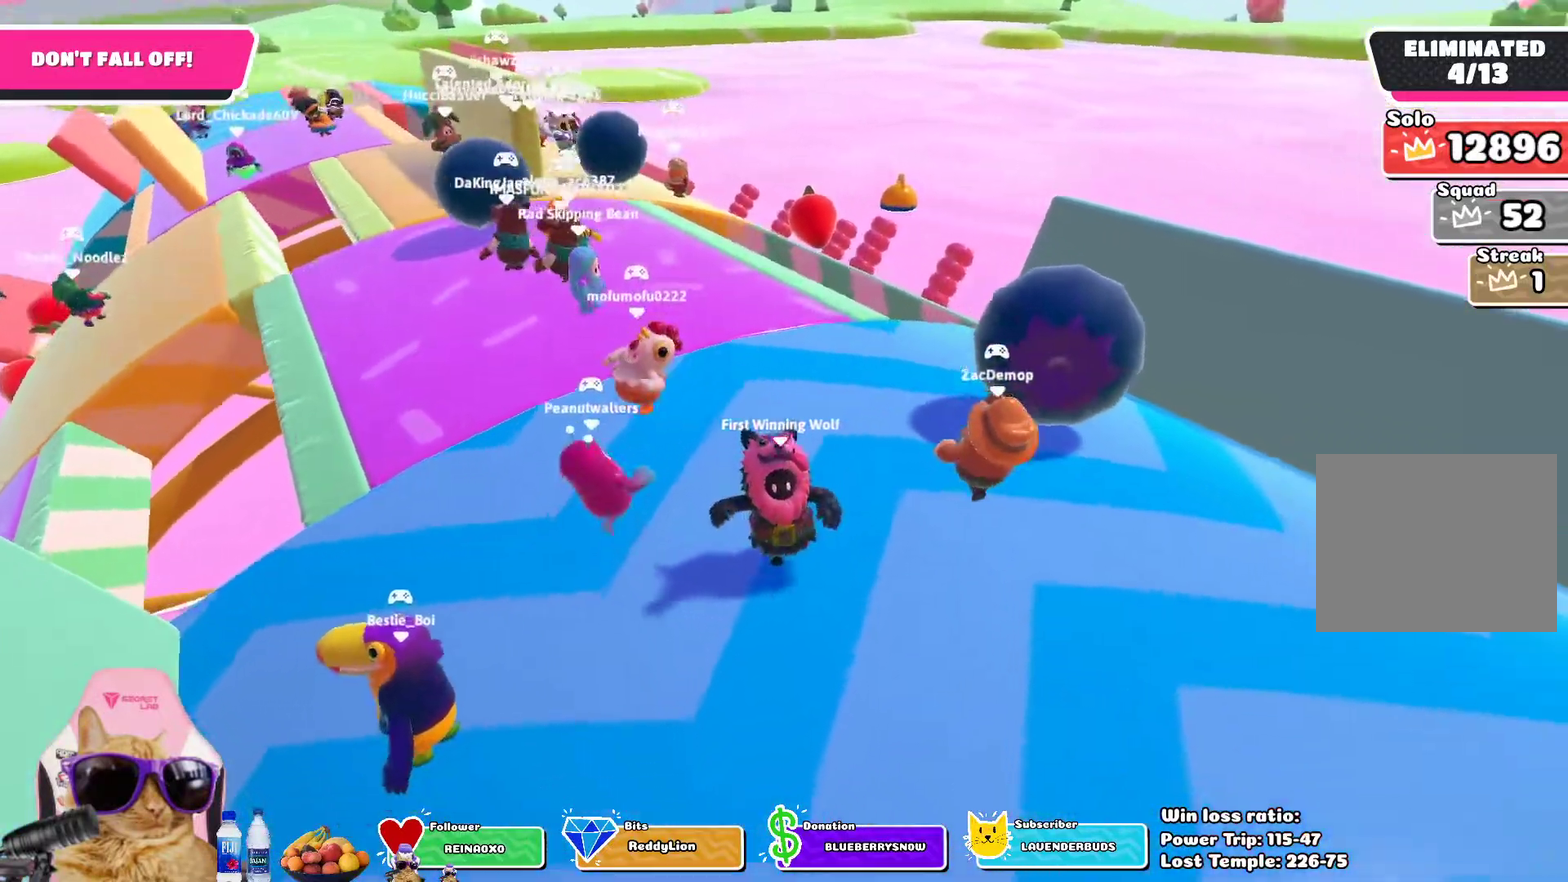
{"dt_ms": 300, "buttons": [], "left_stick": "left", "right_stick": "center", "events": [[117, "right_stick", "up-left"], [183, "left_stick", "down-left"], [267, "right_stick", "center"], [300, "left_stick", "left"]]}
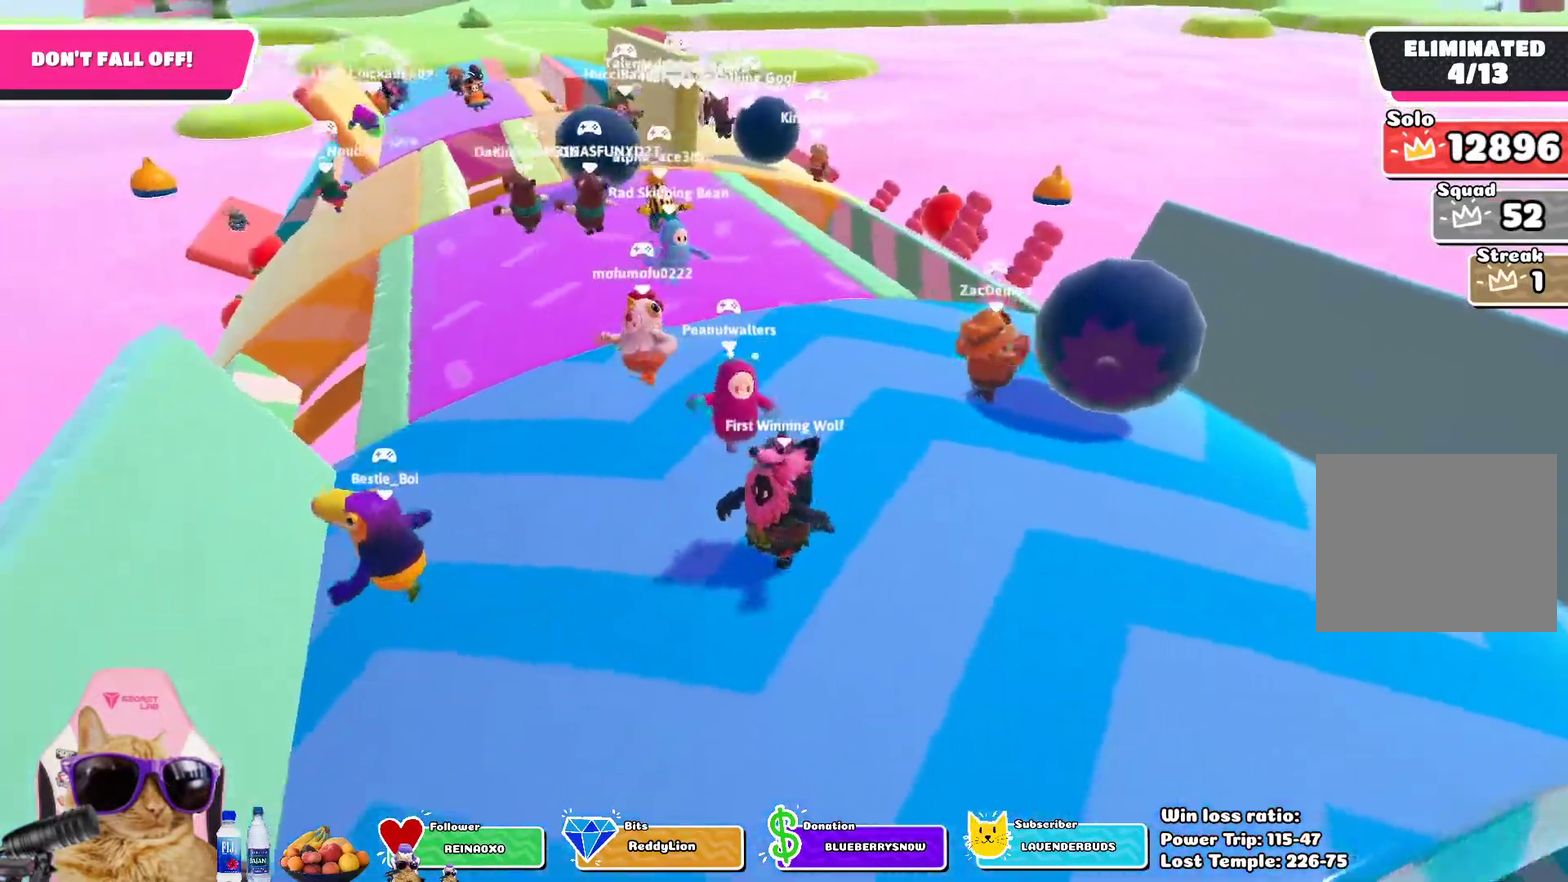
{"dt_ms": 700, "buttons": [], "left_stick": "center", "right_stick": "center", "events": [[117, "left_stick", "up-left"], [233, "left_stick", "up"], [633, "left_stick", "center"]]}
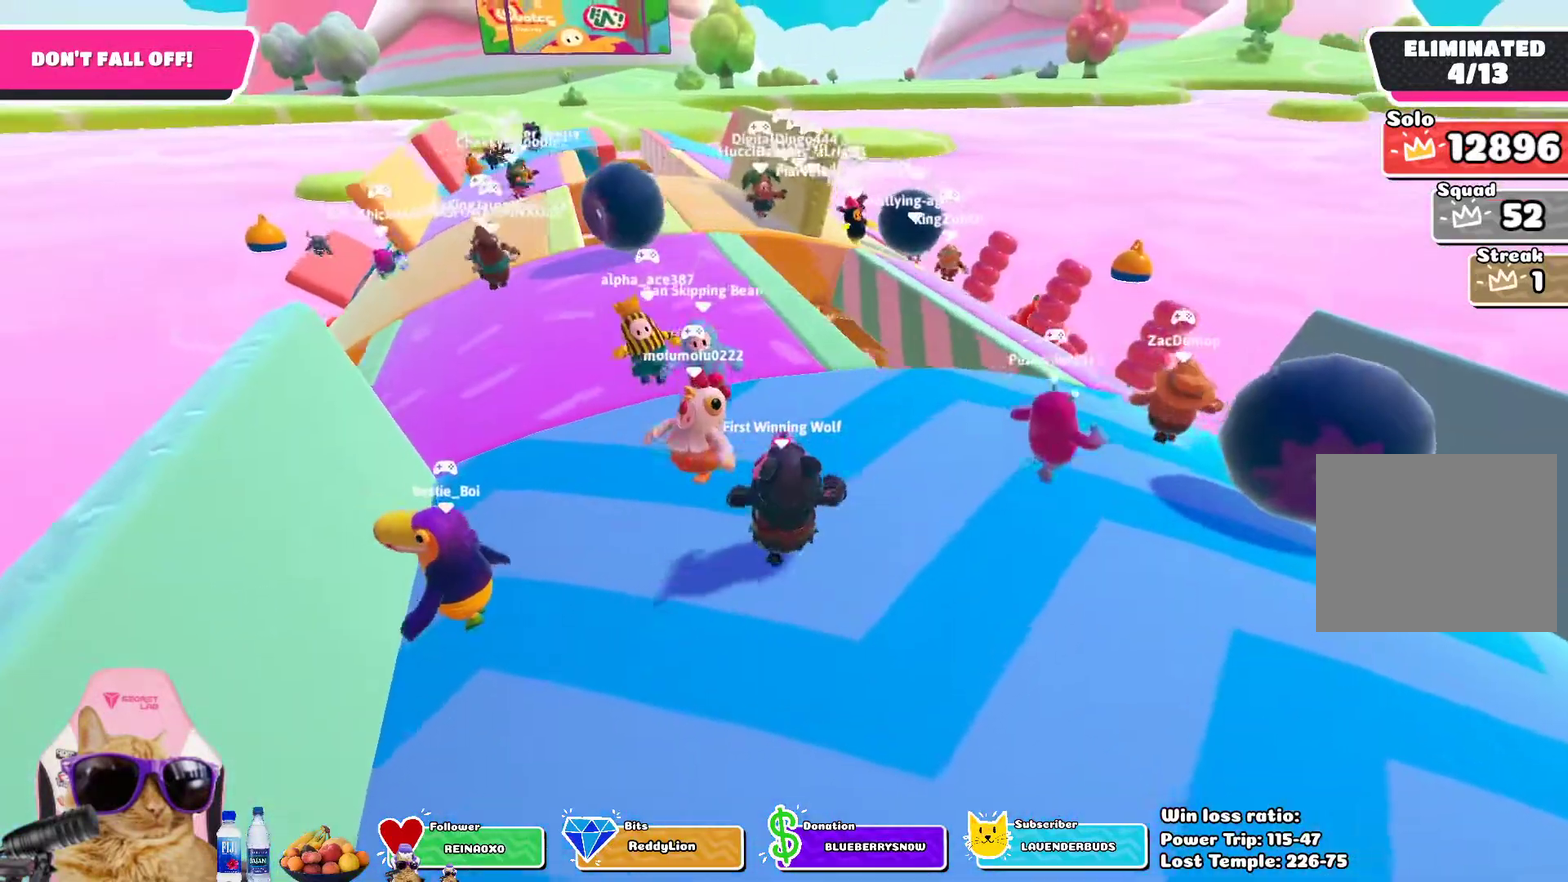
{"dt_ms": 700, "buttons": [], "left_stick": "up", "right_stick": "center", "events": [[633, "left_stick", "up"]]}
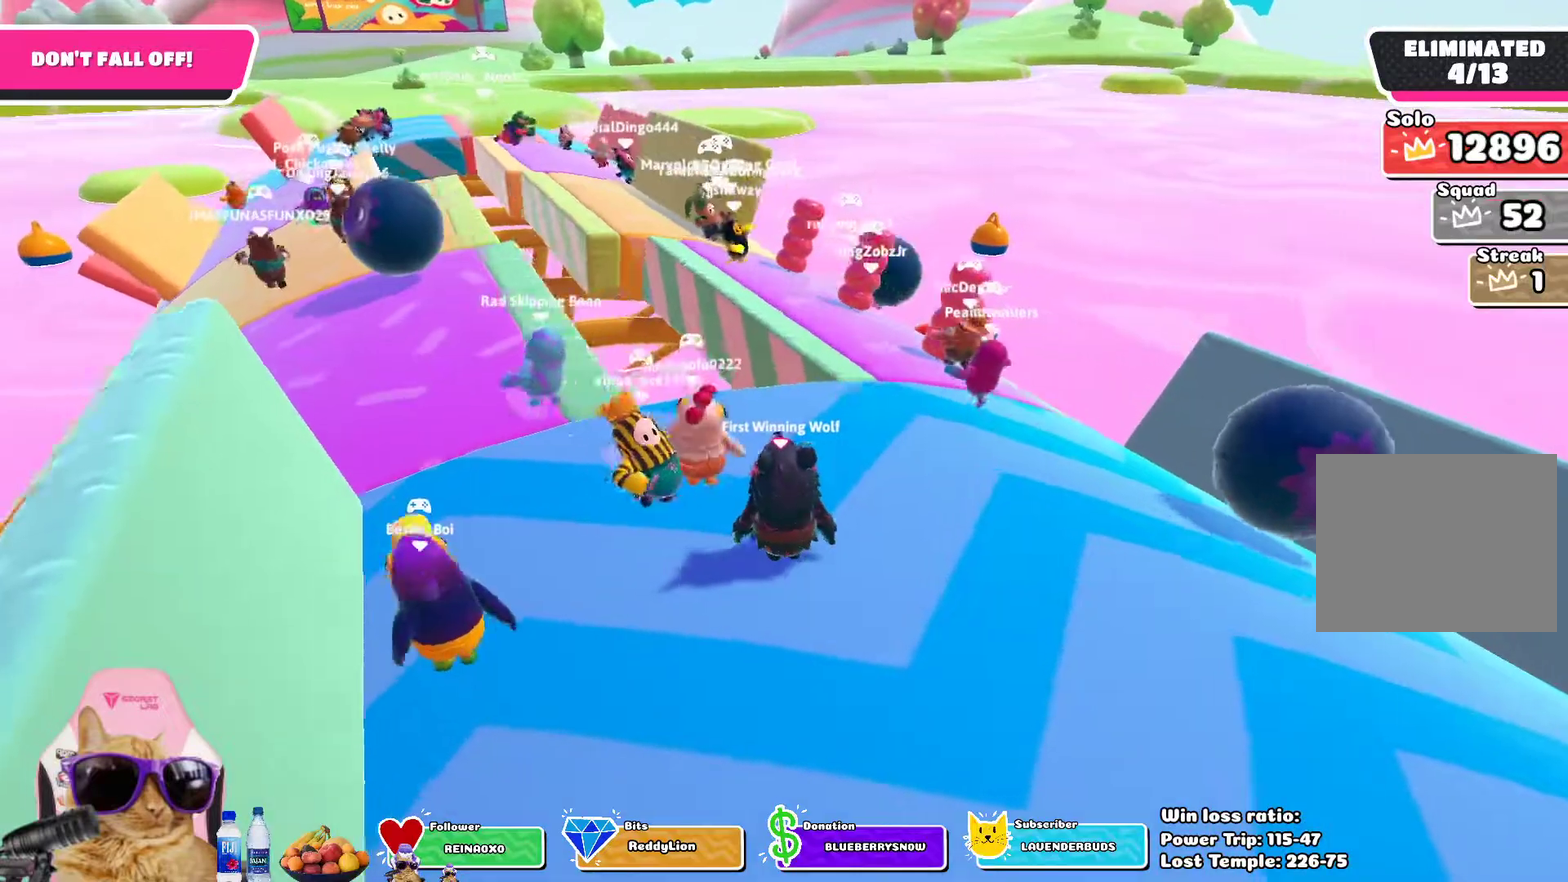
{"dt_ms": 300, "buttons": [], "left_stick": "up-left", "right_stick": "center", "events": [[200, "left_stick", "up-left"]]}
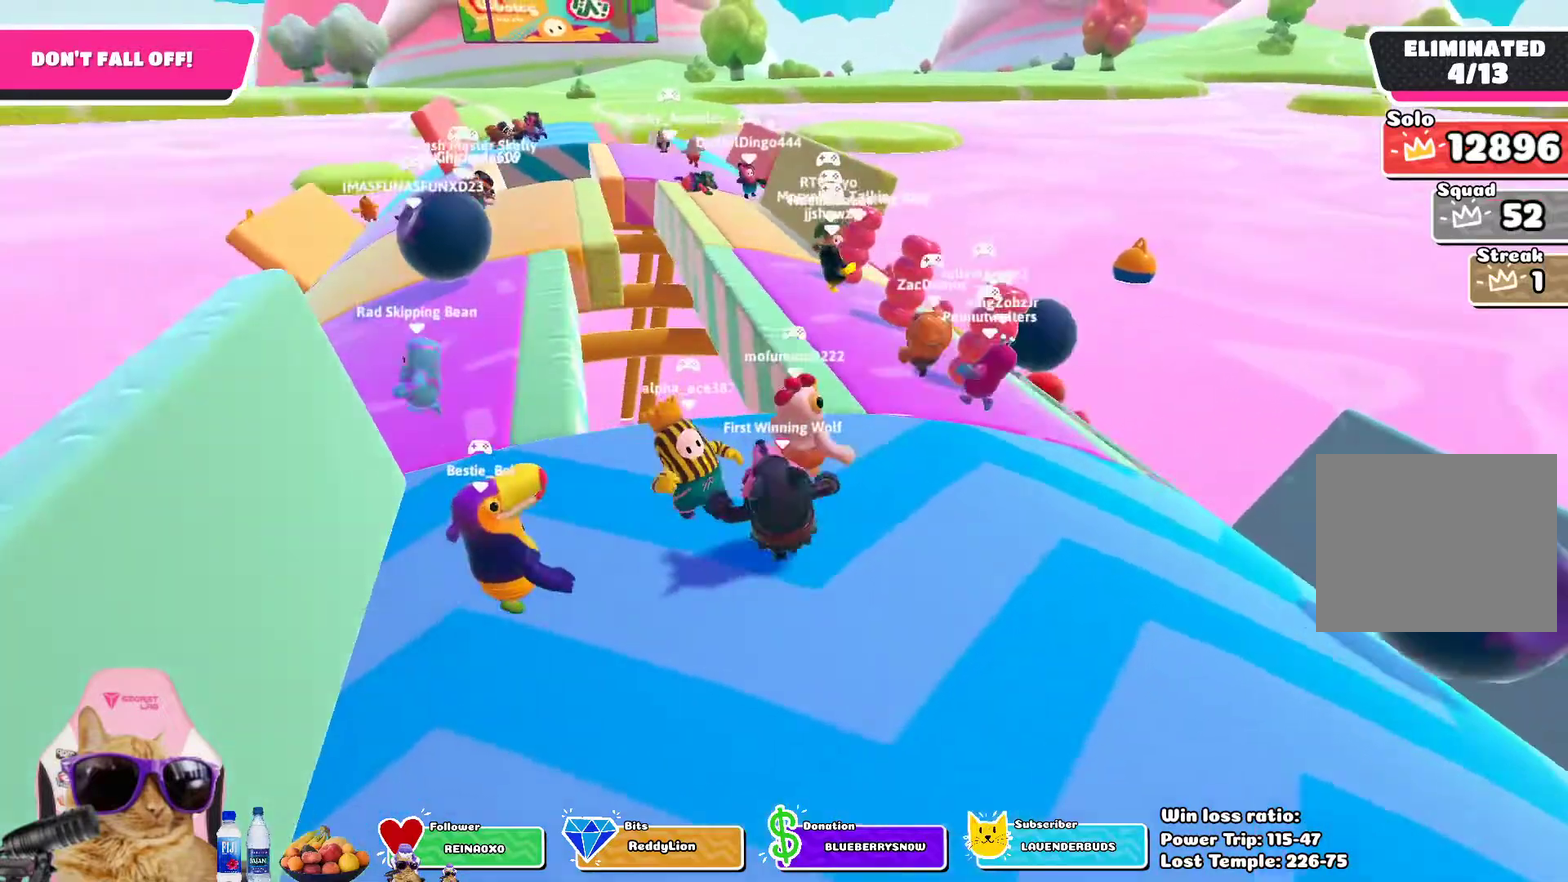
{"dt_ms": 400, "buttons": [], "left_stick": "up", "right_stick": "left", "events": [[183, "left_stick", "up"], [333, "right_stick", "left"]]}
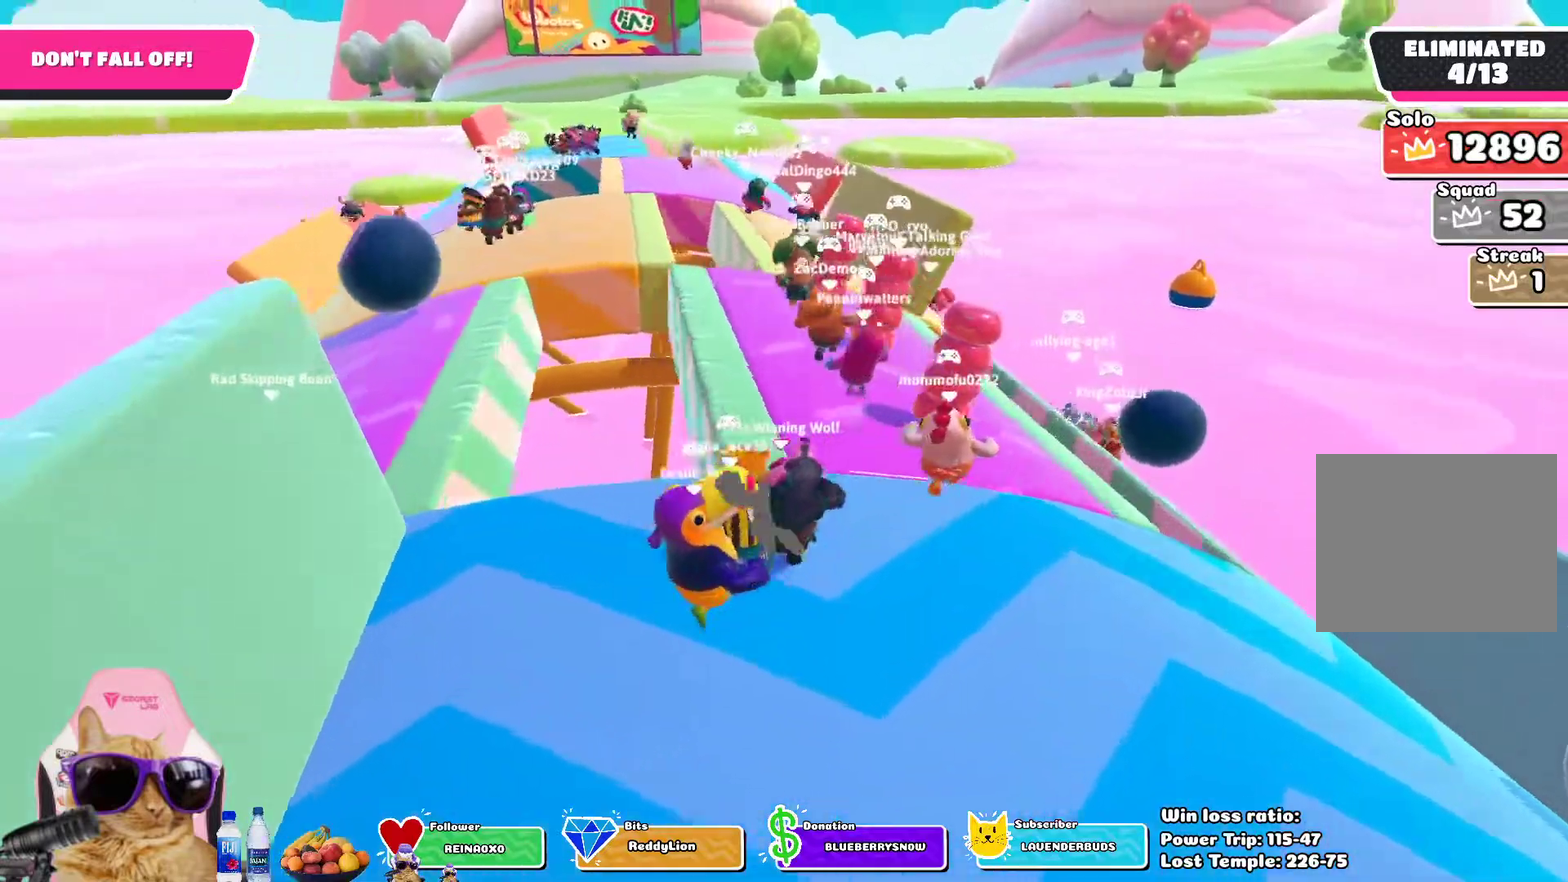
{"dt_ms": 700, "buttons": [], "left_stick": "up", "right_stick": "center", "events": [[67, "right_stick", "center"], [467, "right_stick", "down-left"], [617, "right_stick", "center"]]}
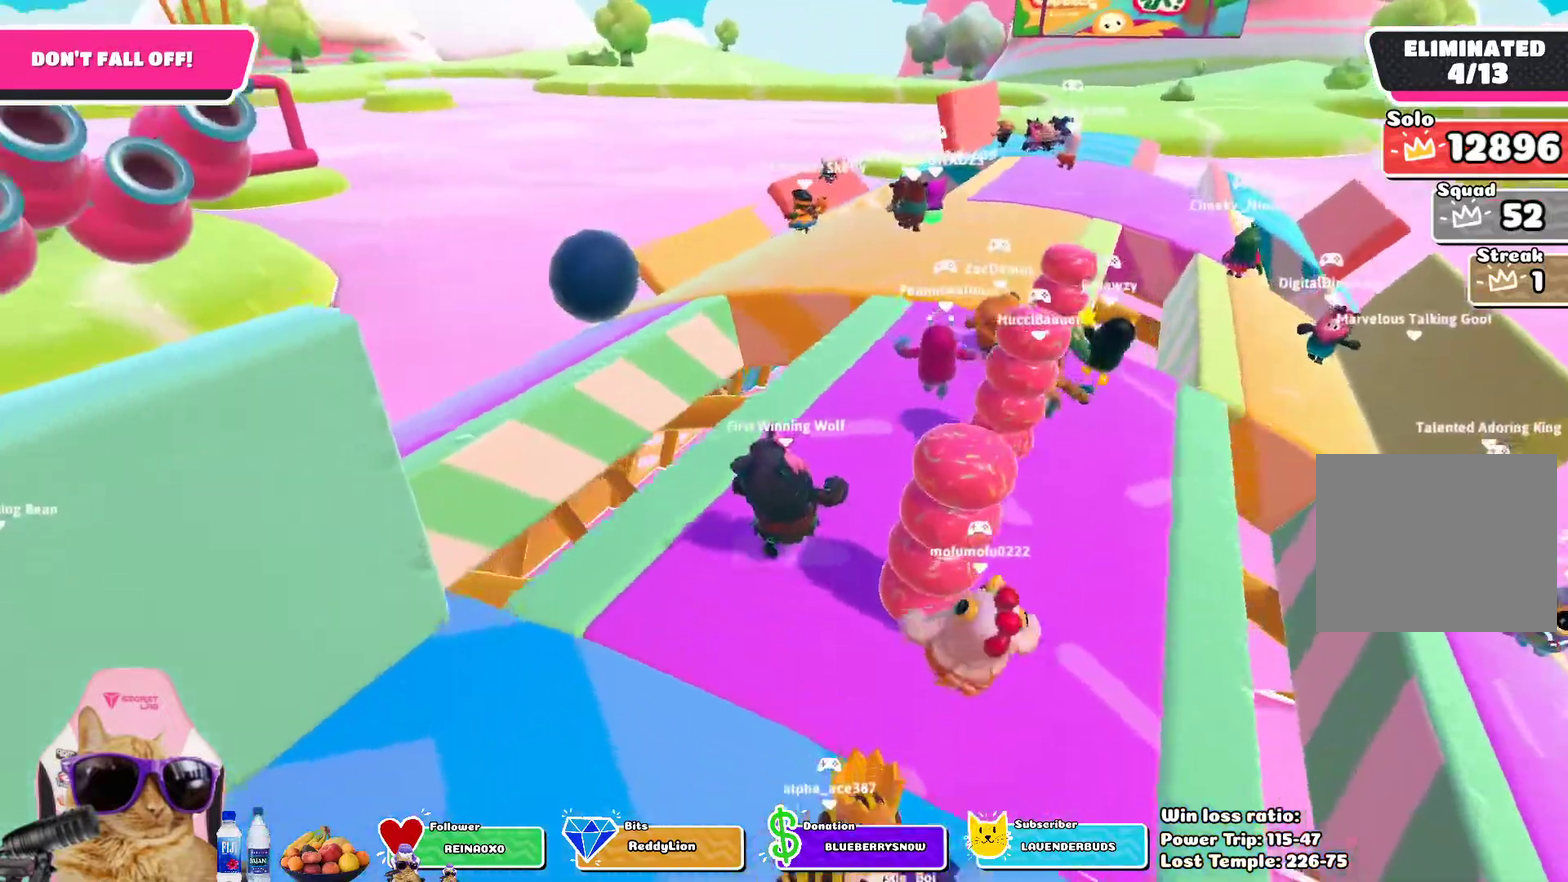
{"dt_ms": 400, "buttons": [], "left_stick": "center", "right_stick": "down-left", "events": [[200, "right_stick", "left"], [250, "left_stick", "up-right"], [333, "right_stick", "down-left"], [367, "left_stick", "center"]]}
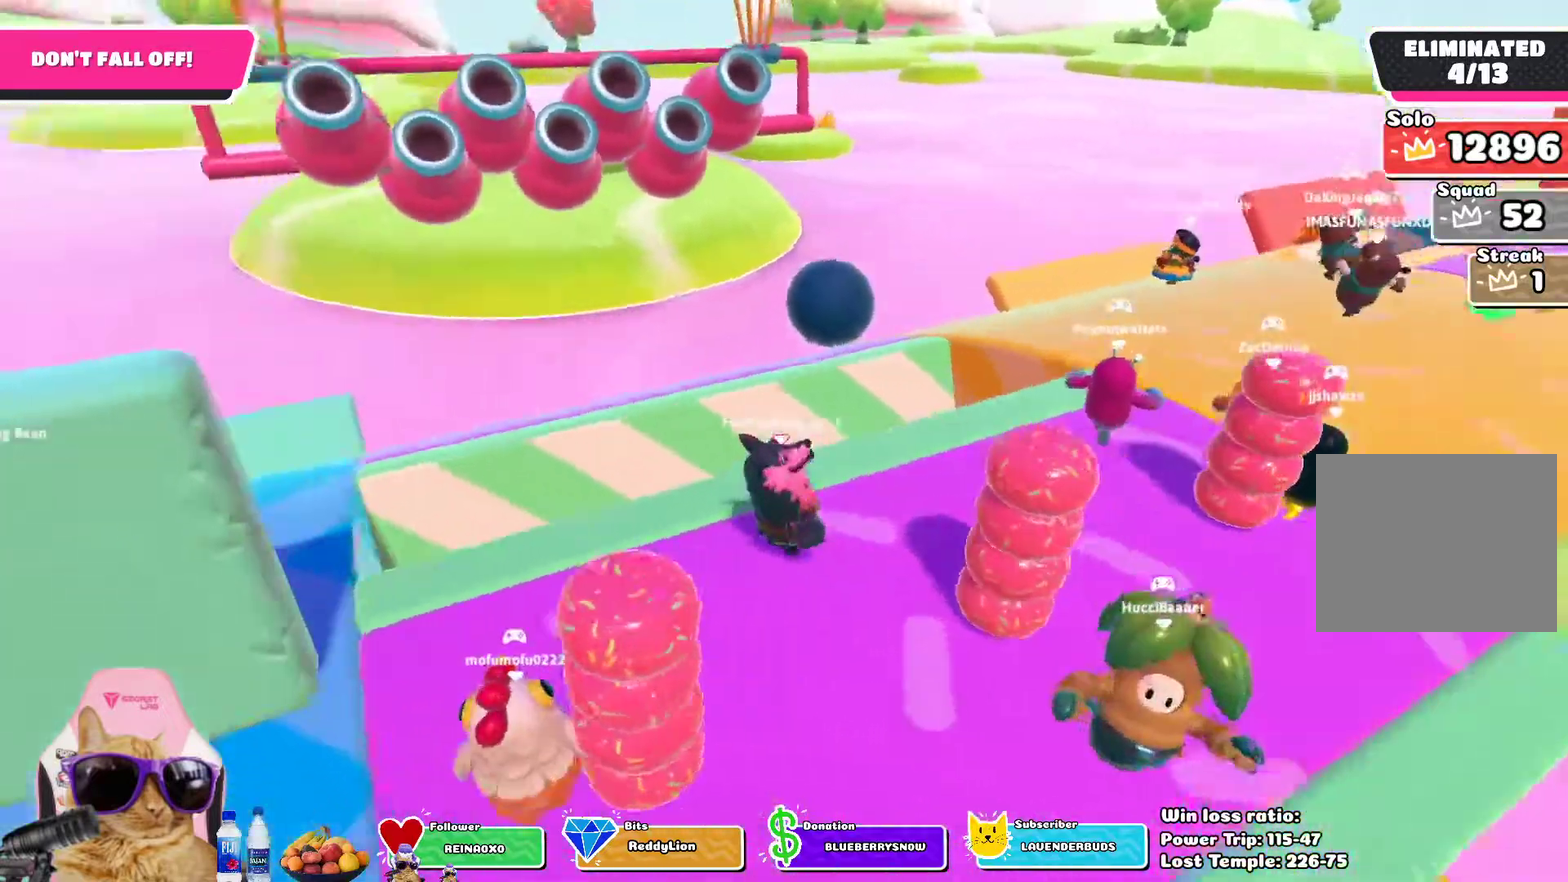
{"dt_ms": 300, "buttons": [], "left_stick": "left", "right_stick": "center", "events": [[33, "right_stick", "left"], [67, "left_stick", "left"], [233, "right_stick", "center"]]}
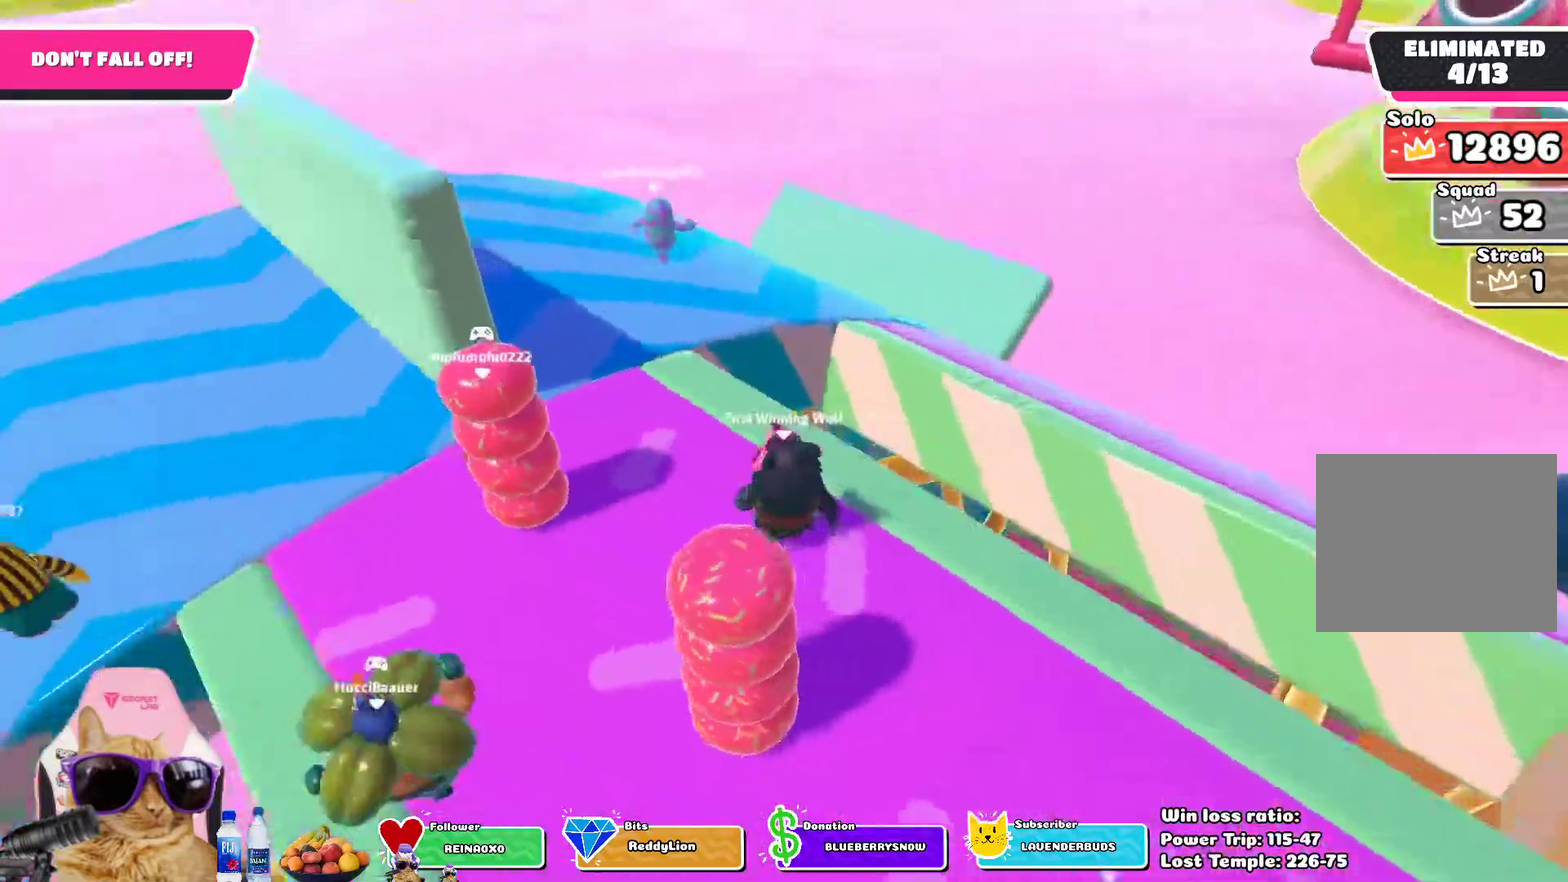
{"dt_ms": 700, "buttons": [], "left_stick": "up-left", "right_stick": "center", "events": [[100, "left_stick", "up-left"], [250, "left_stick", "up"], [500, "left_stick", "up-left"], [533, "CROSS", "down"], [650, "CROSS", "up"]]}
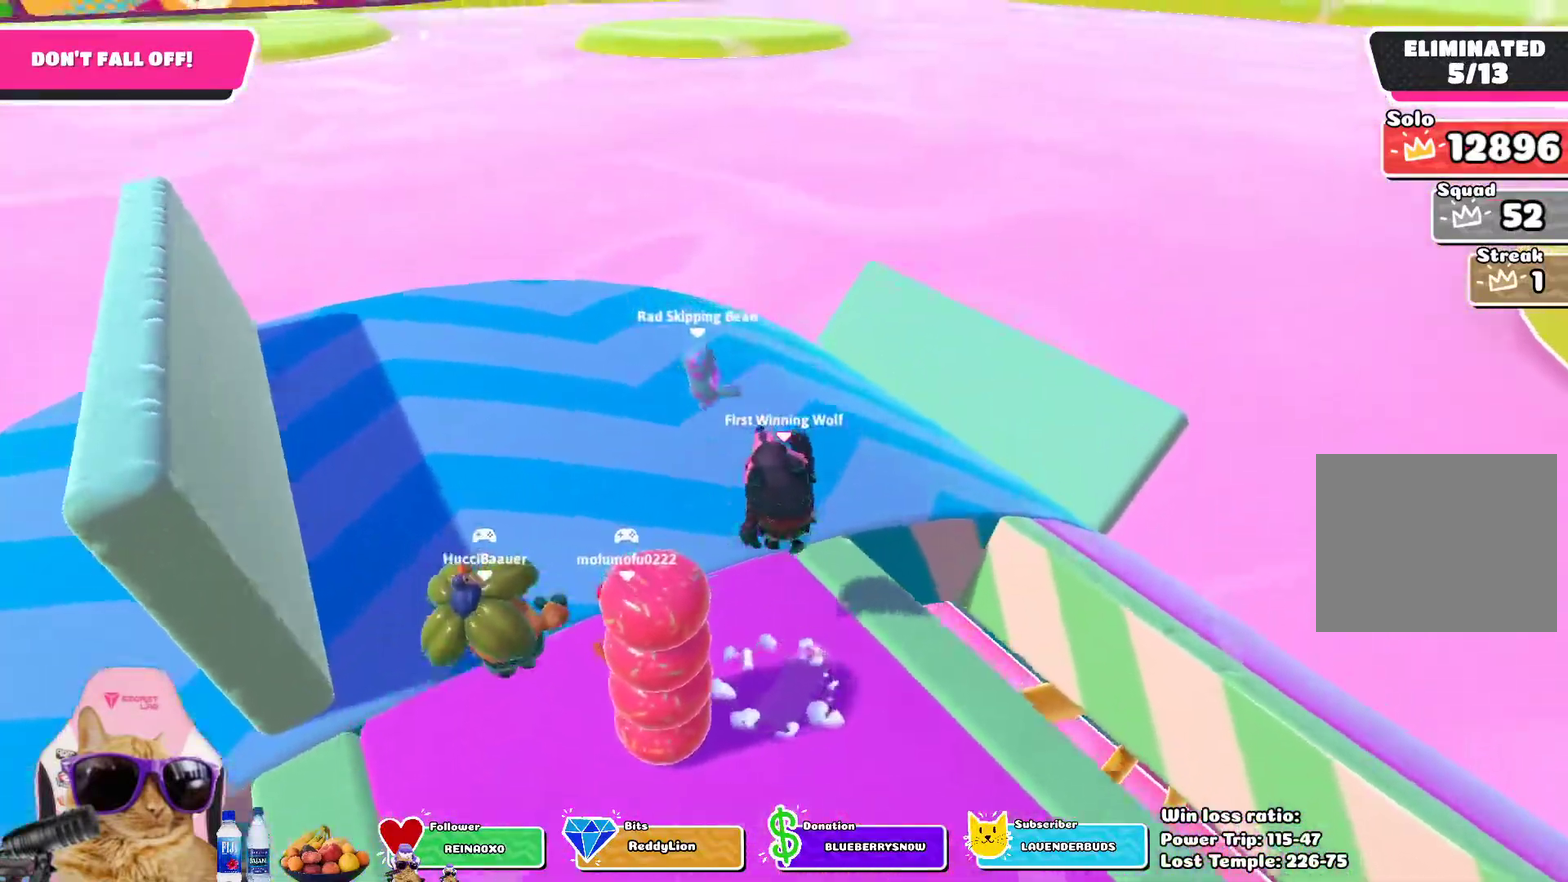
{"dt_ms": 500, "buttons": [], "left_stick": "up-left", "right_stick": "up-right", "events": [[67, "left_stick", "up"], [267, "right_stick", "up-right"], [433, "left_stick", "up-left"]]}
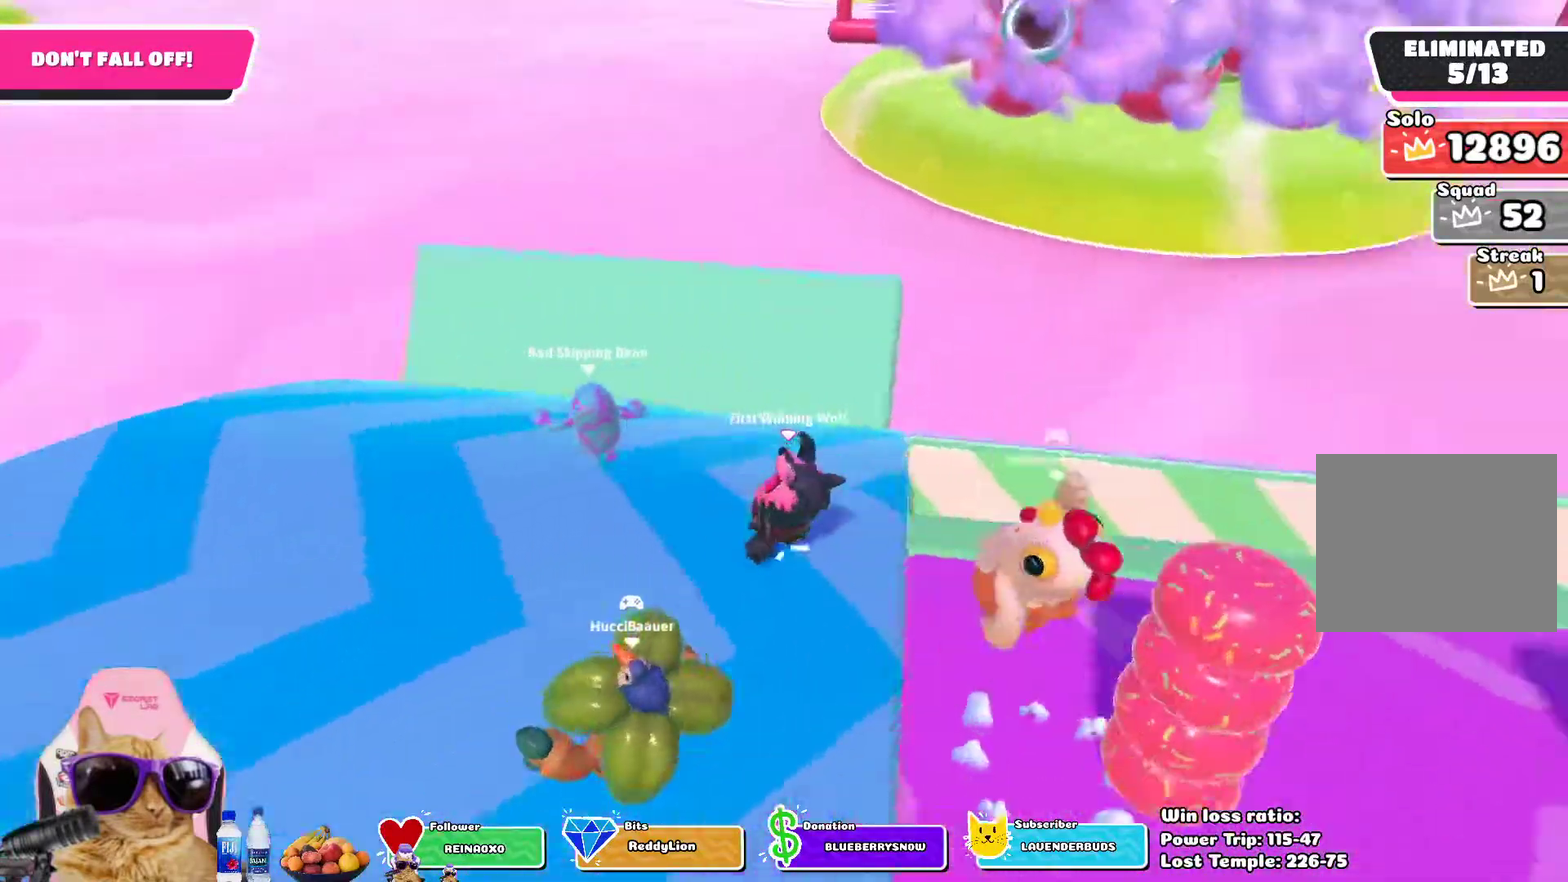
{"dt_ms": 500, "buttons": [], "left_stick": "down-left", "right_stick": "center", "events": [[150, "right_stick", "center"], [200, "left_stick", "left"], [267, "right_stick", "up-right"], [367, "left_stick", "down-left"], [483, "right_stick", "center"]]}
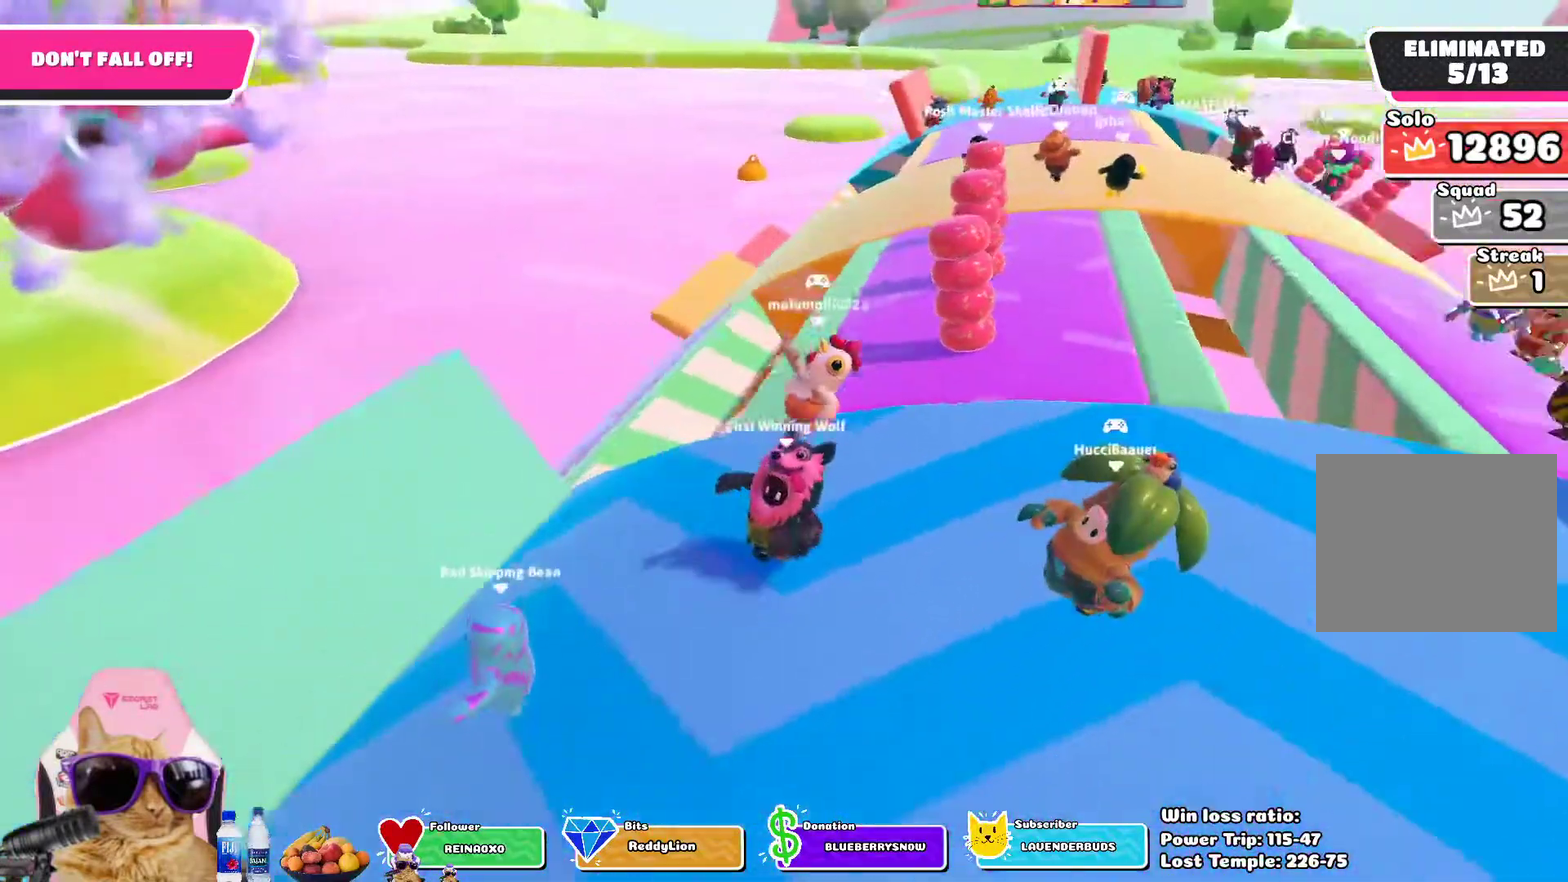
{"dt_ms": 700, "buttons": [], "left_stick": "down-right", "right_stick": "center", "events": [[100, "left_stick", "left"], [233, "left_stick", "up-left"], [433, "left_stick", "up"], [500, "left_stick", "up-right"], [550, "left_stick", "right"], [650, "left_stick", "down-right"]]}
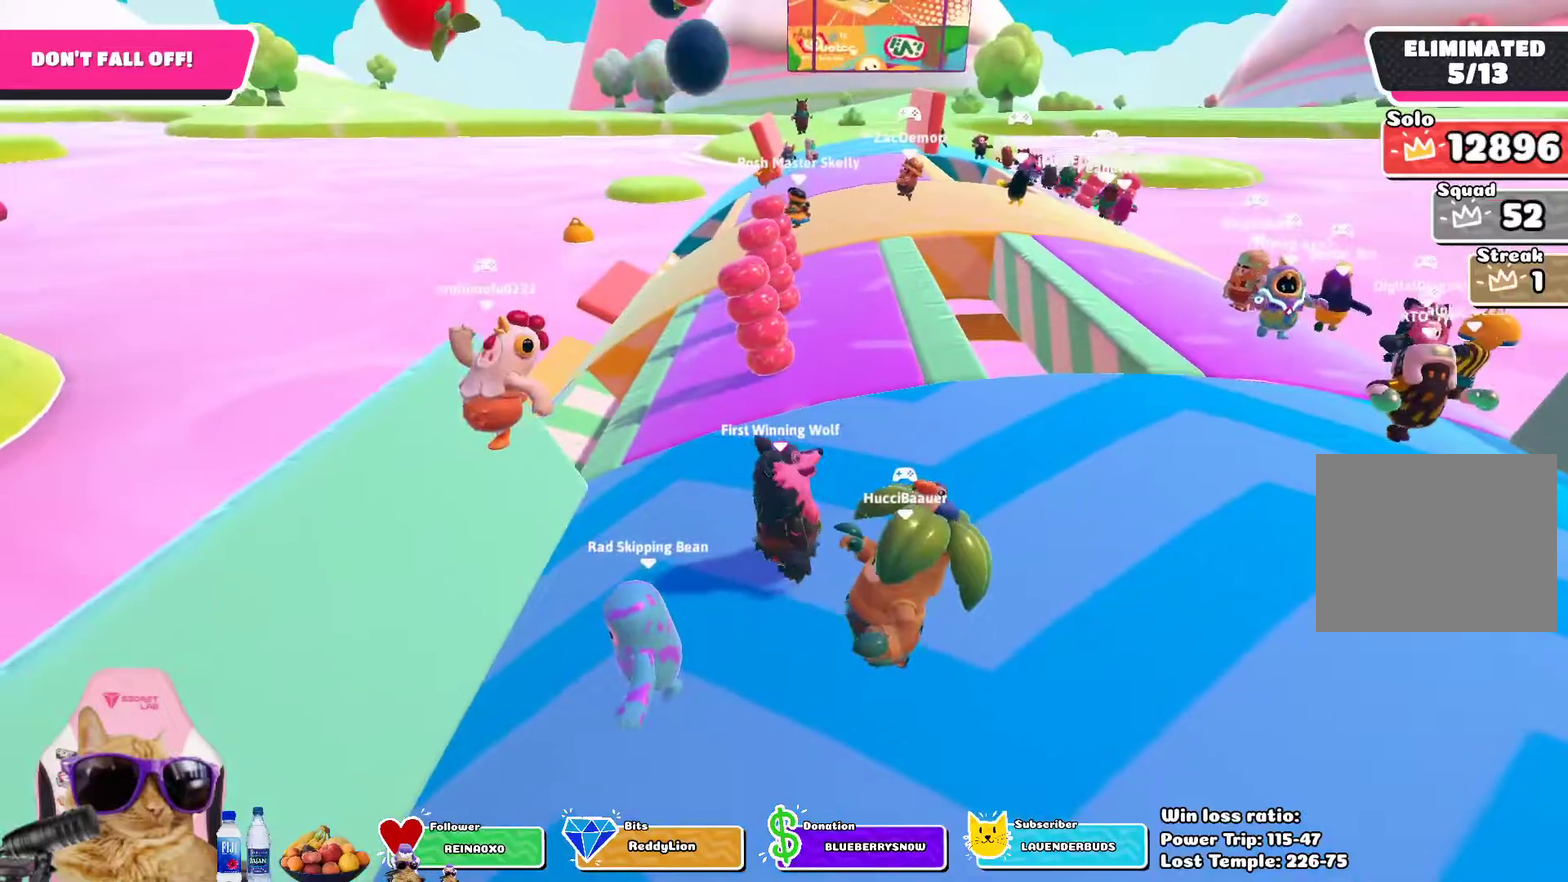
{"dt_ms": 300, "buttons": [], "left_stick": "left", "right_stick": "down", "events": [[33, "left_stick", "down"], [183, "left_stick", "left"], [300, "right_stick", "down"]]}
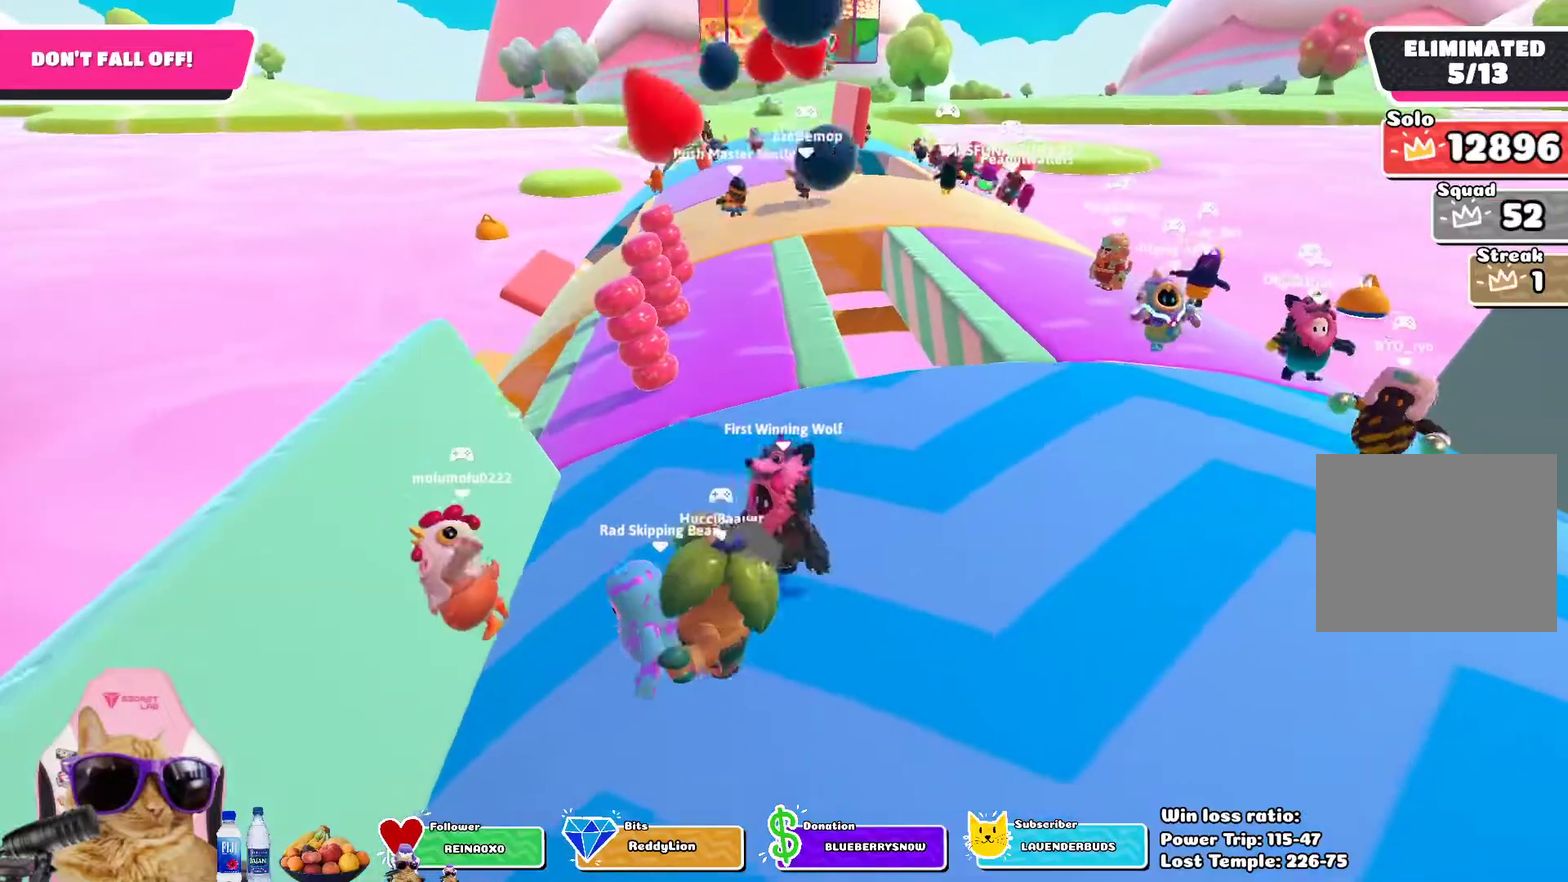
{"dt_ms": 400, "buttons": [], "left_stick": "up", "right_stick": "center", "events": [[100, "left_stick", "up"], [233, "right_stick", "center"]]}
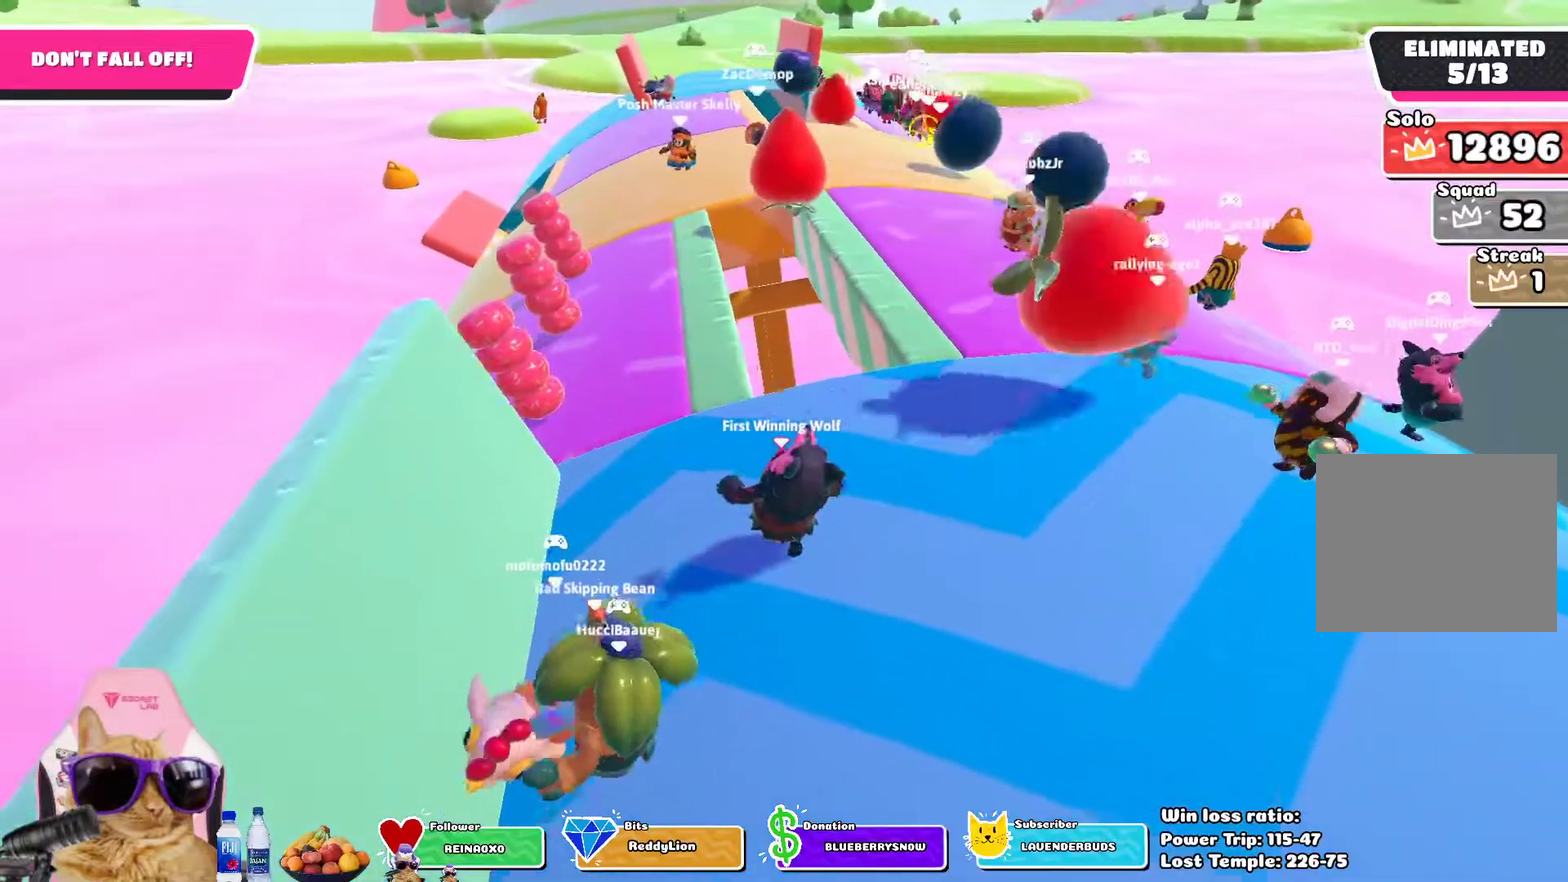
{"dt_ms": 700, "buttons": [], "left_stick": "up-left", "right_stick": "center", "events": [[67, "left_stick", "up-right"], [133, "left_stick", "right"], [283, "left_stick", "up-right"], [350, "left_stick", "up"], [600, "left_stick", "up-left"]]}
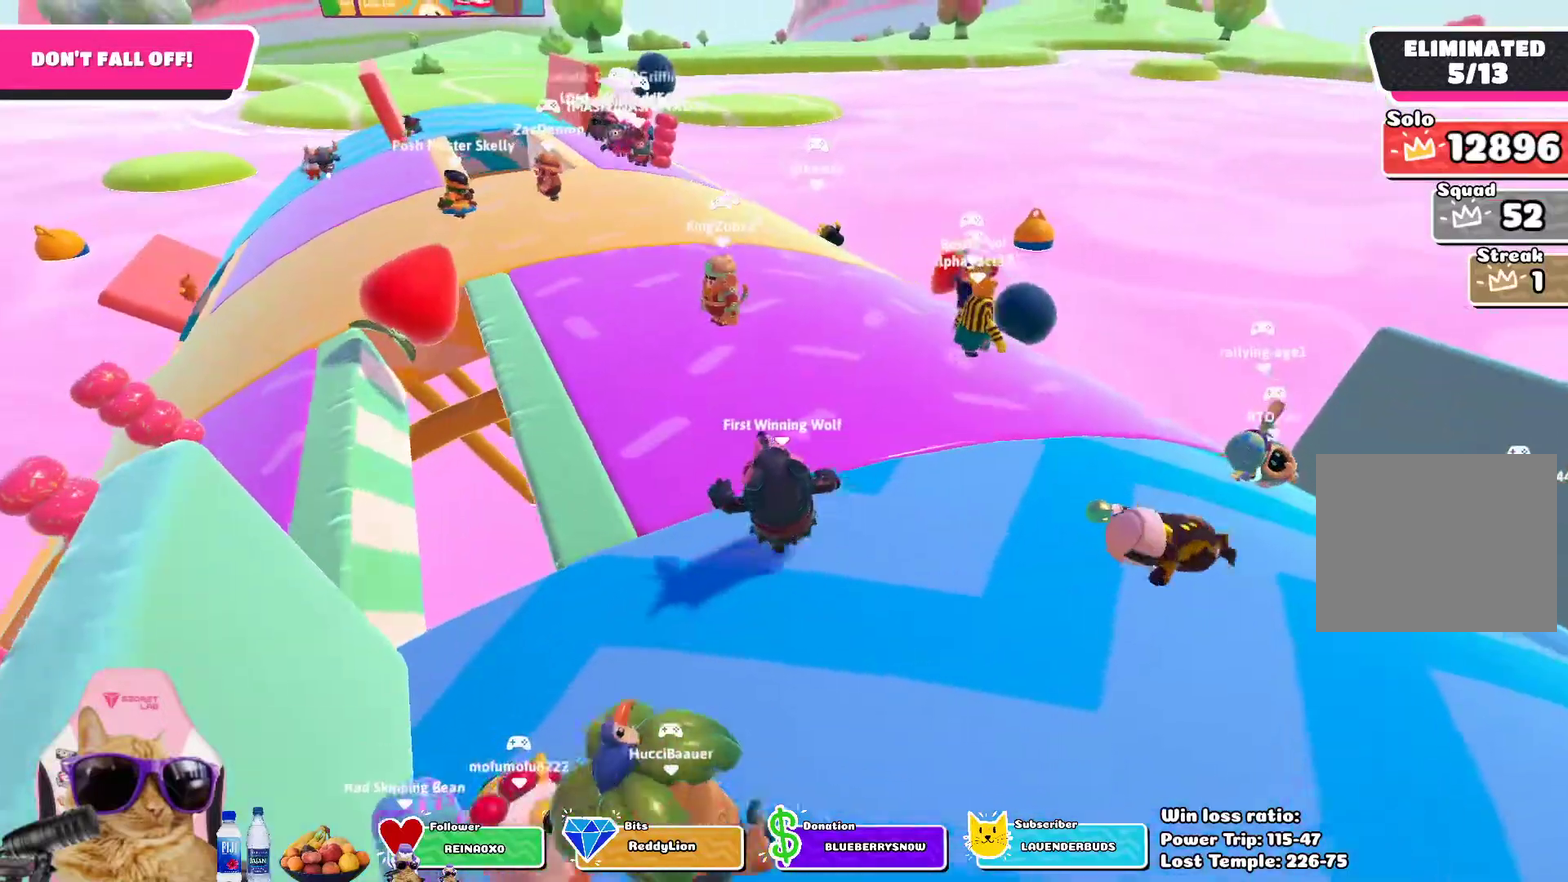
{"dt_ms": 400, "buttons": [], "left_stick": "up", "right_stick": "center", "events": [[50, "CROSS", "down"], [167, "left_stick", "up"], [200, "CROSS", "up"]]}
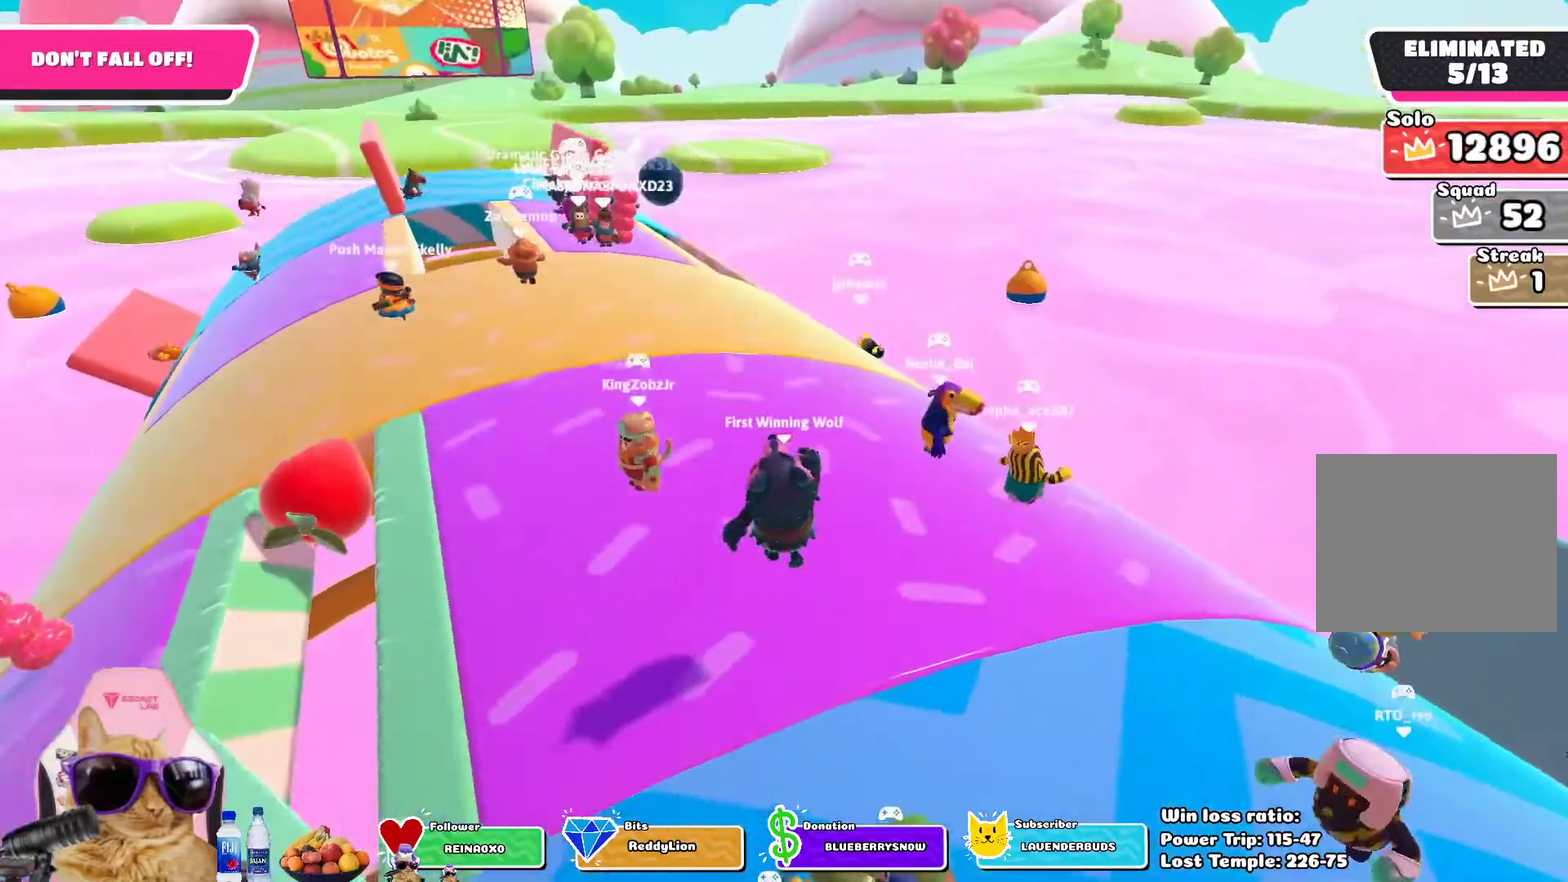
{"dt_ms": 300, "buttons": [], "left_stick": "up", "right_stick": "center", "events": []}
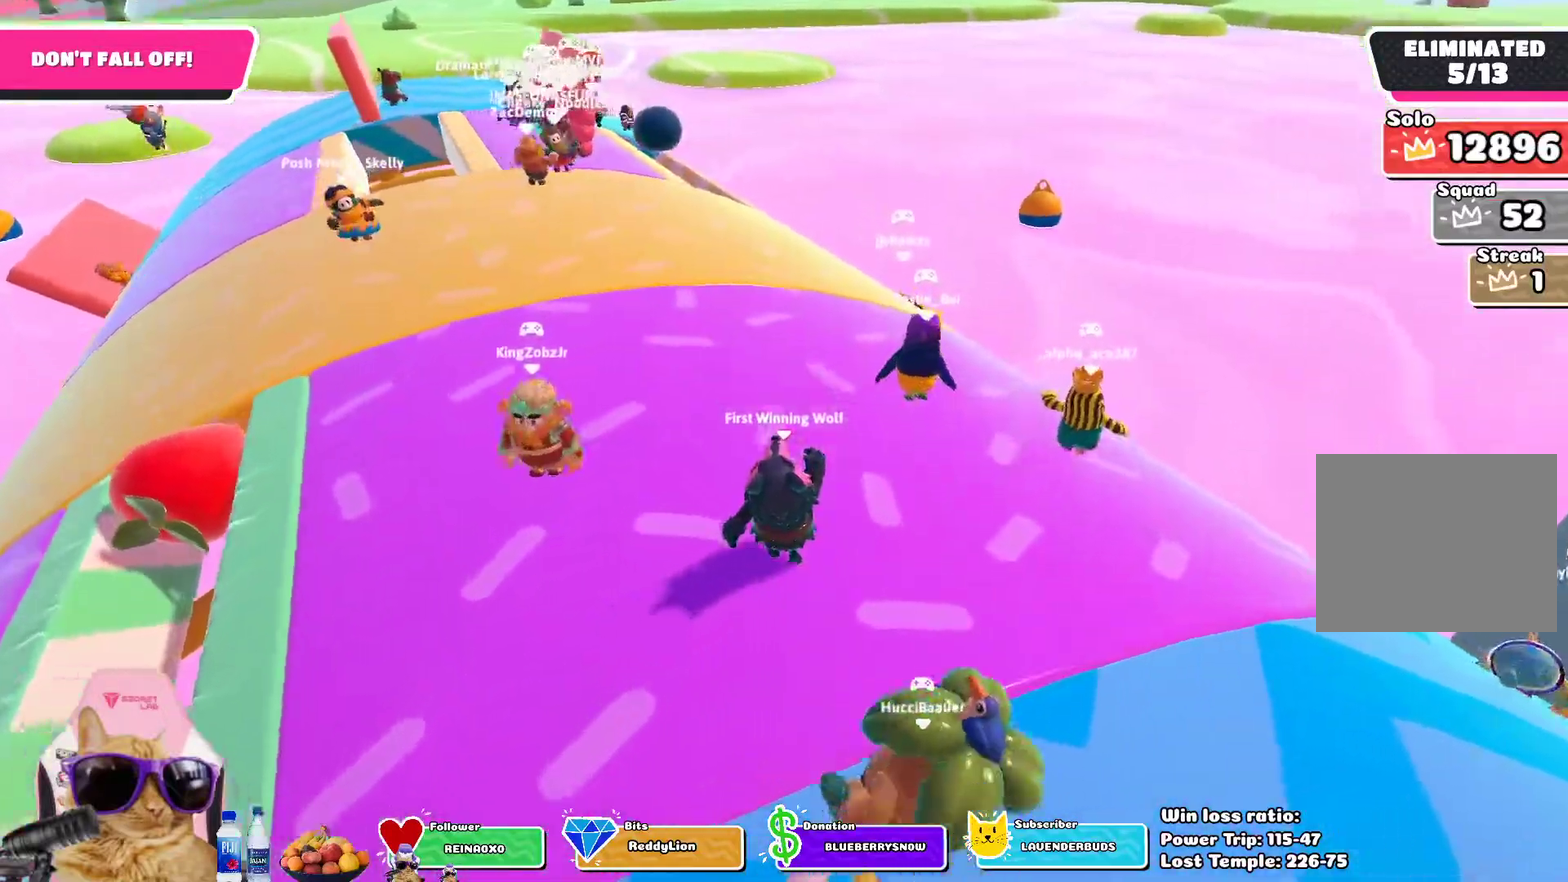
{"dt_ms": 900, "buttons": [], "left_stick": "down-right", "right_stick": "left", "events": [[583, "right_stick", "left"], [817, "left_stick", "right"], [900, "left_stick", "down-right"]]}
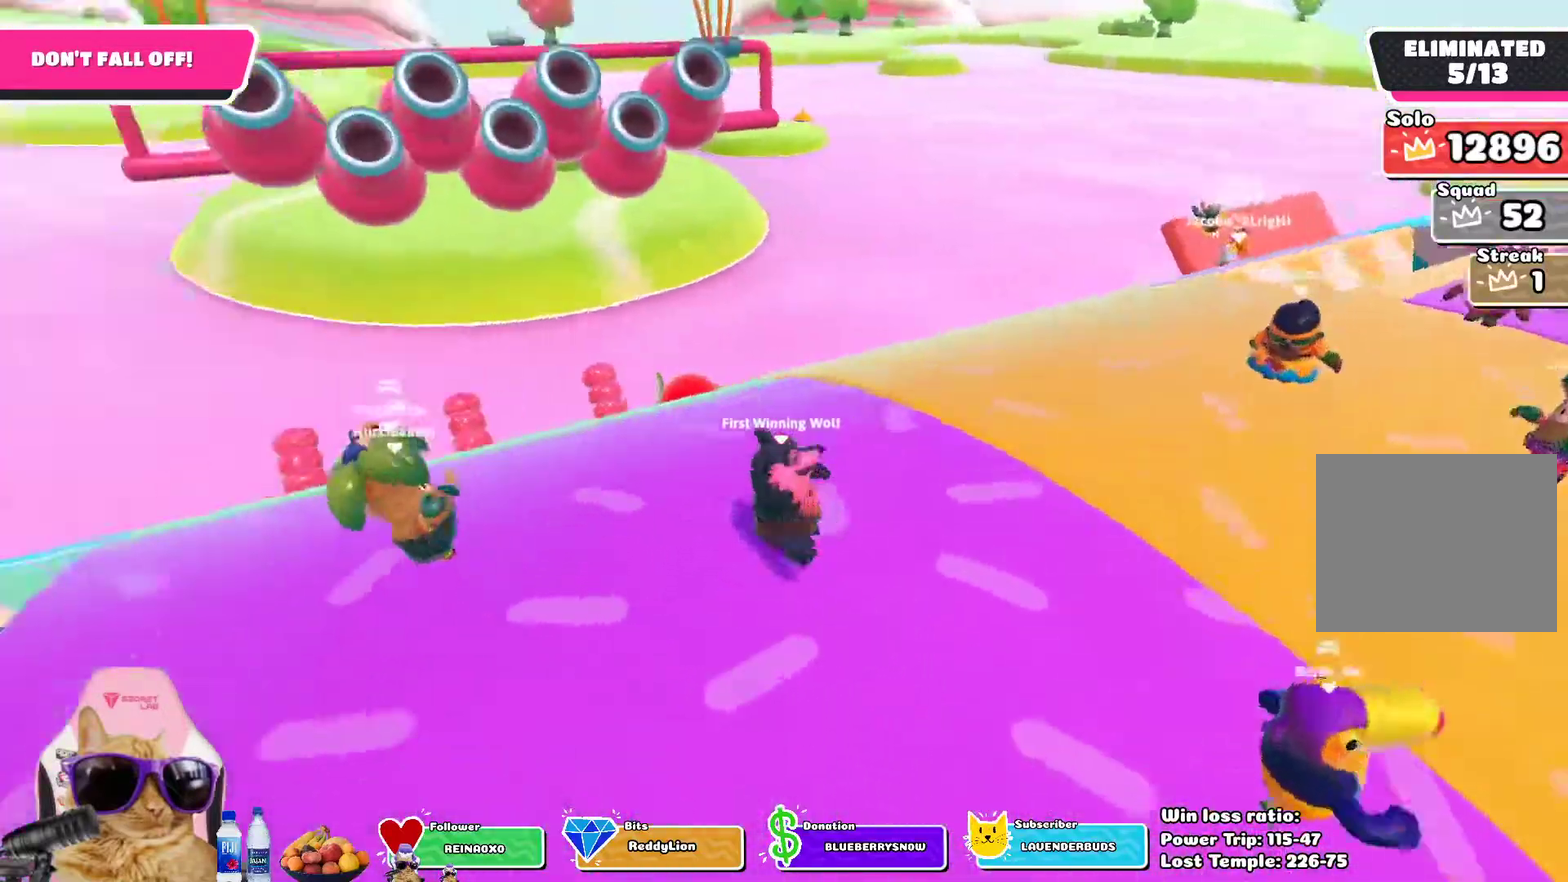
{"dt_ms": 300, "buttons": [], "left_stick": "left", "right_stick": "center", "events": [[50, "left_stick", "down"], [133, "right_stick", "center"], [167, "left_stick", "left"]]}